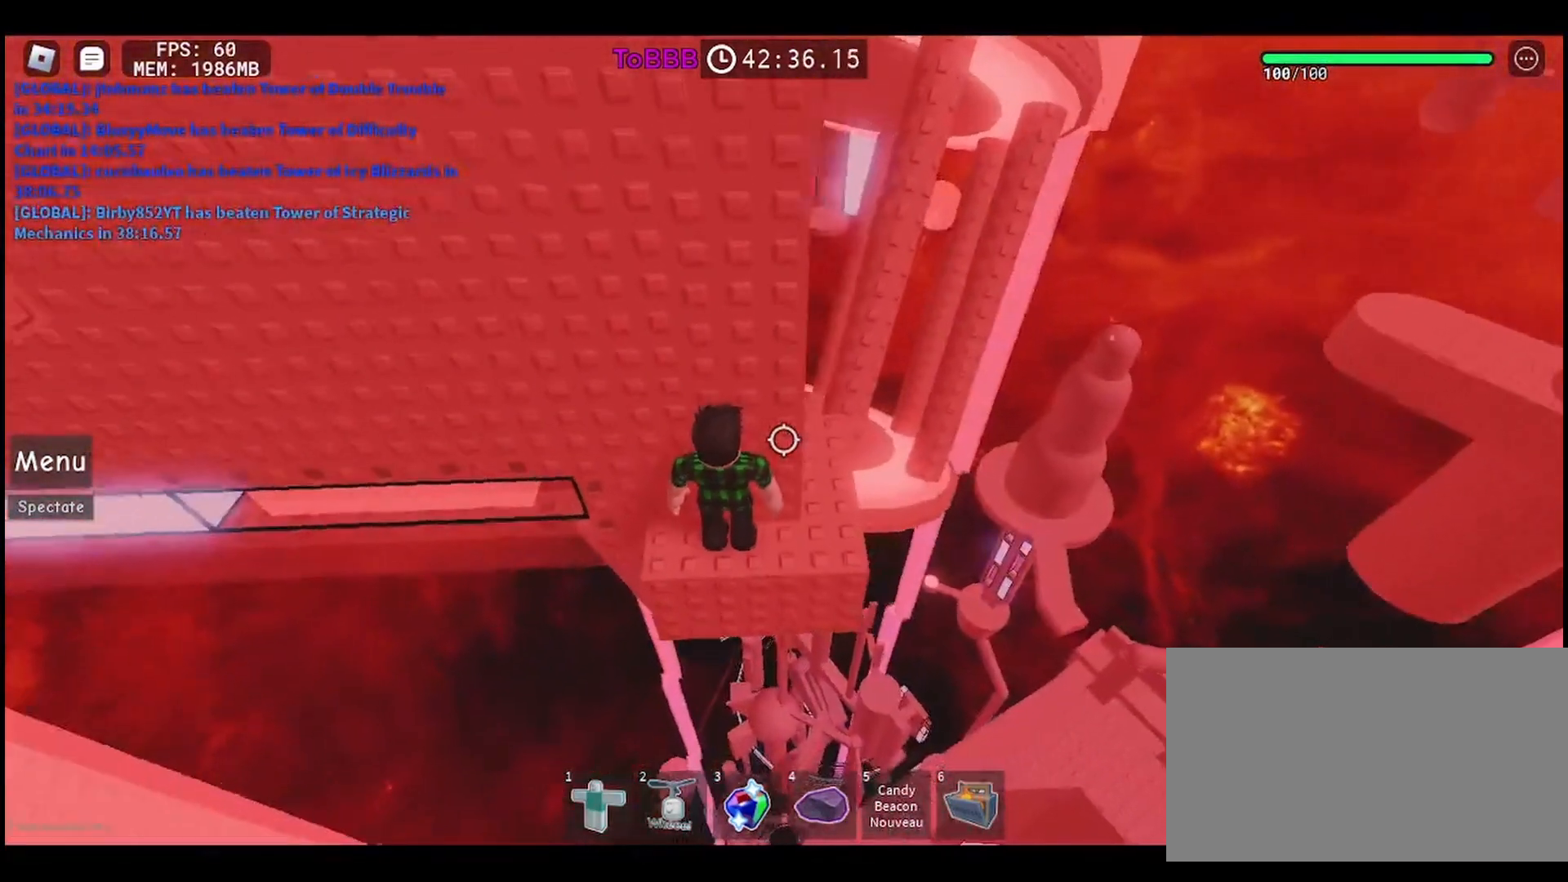
Gameplay with keyboard and mouse; each line is a JSON object with the keys and mouse buttons held at the frame after it. "events" lists presses ("down") and releases ("up") of "a", "ctrl", "d", "e", "q", "s", "shift", "space", "w", "mouse_left", "mouse_wheel", "mouse_right", "mouse_mb4" and "mouse_mb5" between this image and that frame as [ms after this image, input, new state], when the widget could be followed in between. "mouse_left", "mouse_wheel", "mouse_right", "mouse_mb4", "mouse_mb5" = the "left", "wheel", "right", "mb4", "mb5" buttons of the "mouse" list. No other keys are recorded. "wheel" means that the mouse wheel is clicked or scrolled. Mouse movement is not recorded.
{"keys": [], "mouse": [], "events": [[267, "a", "down"], [267, "w", "down"], [383, "a", "up"], [400, "w", "up"]]}
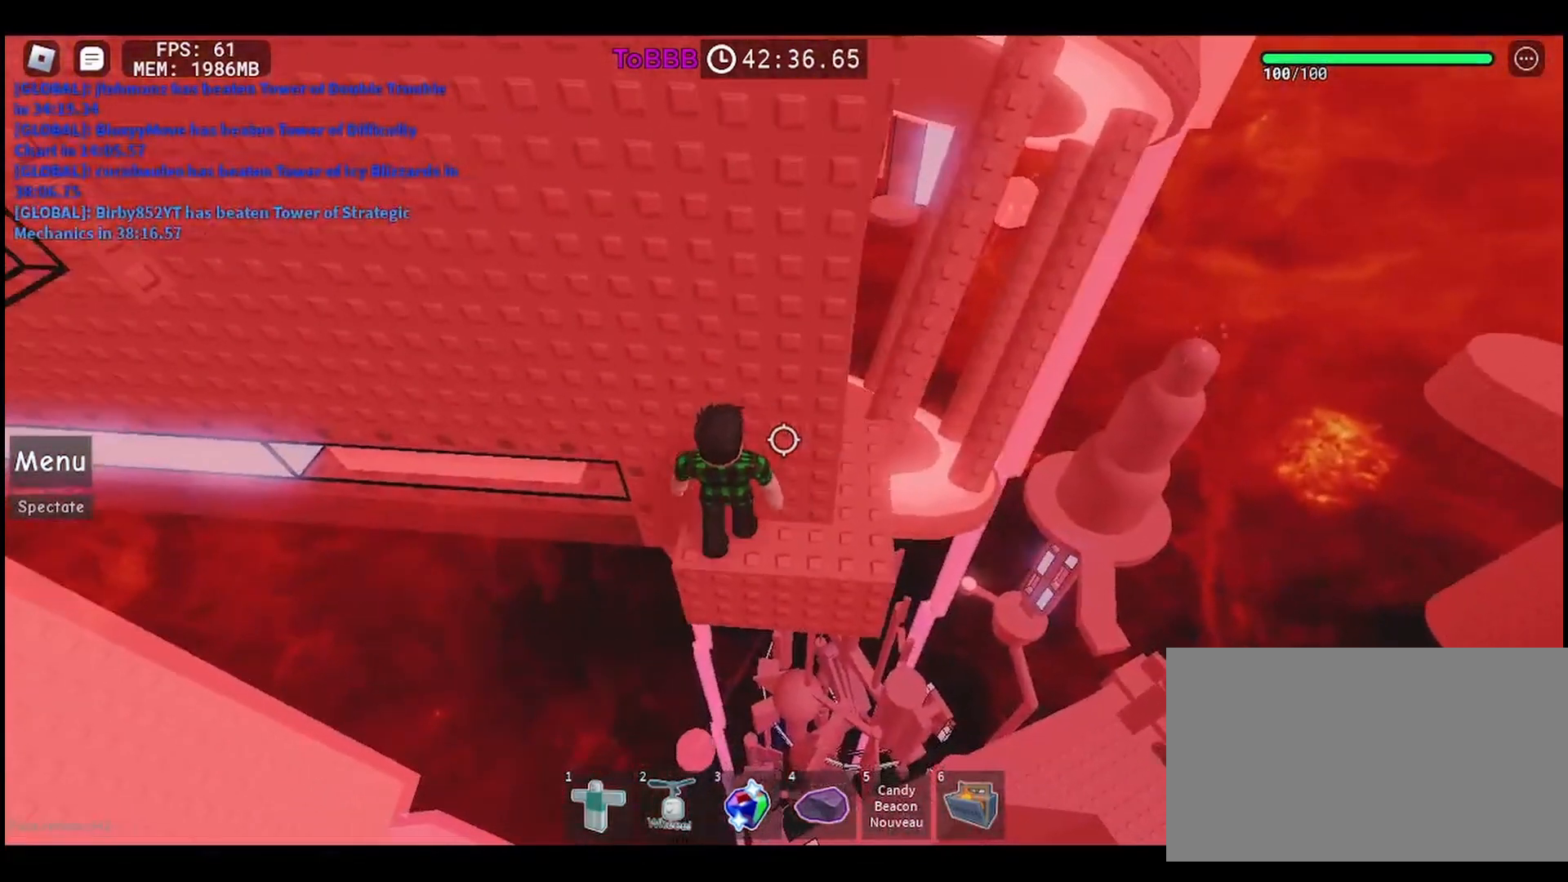
{"keys": [], "mouse": [], "events": [[317, "w", "down"], [483, "w", "up"]]}
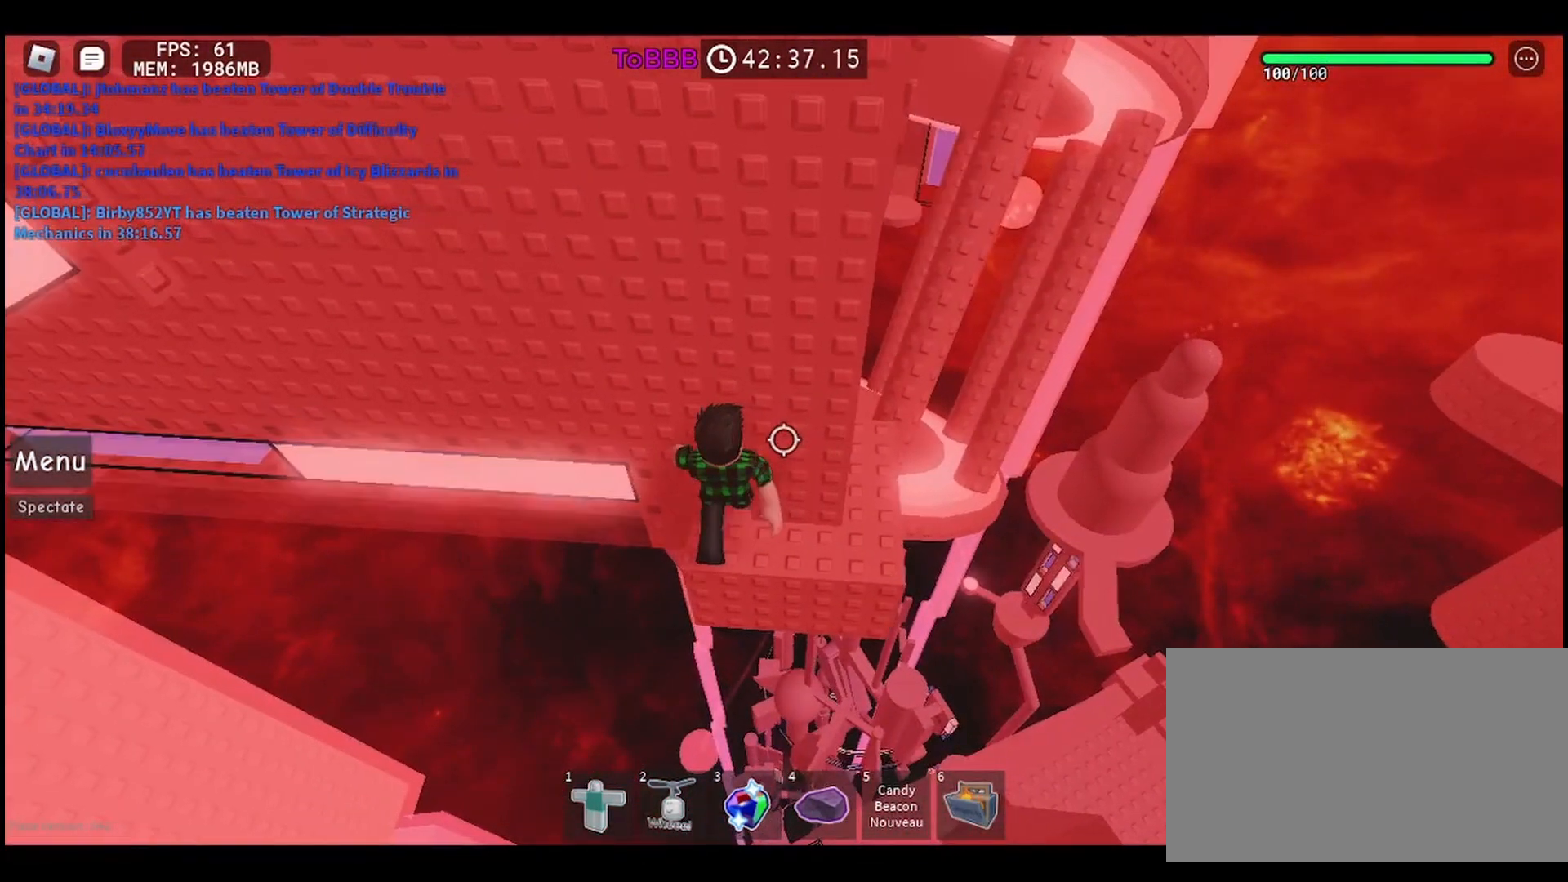
{"keys": [], "mouse": [], "events": []}
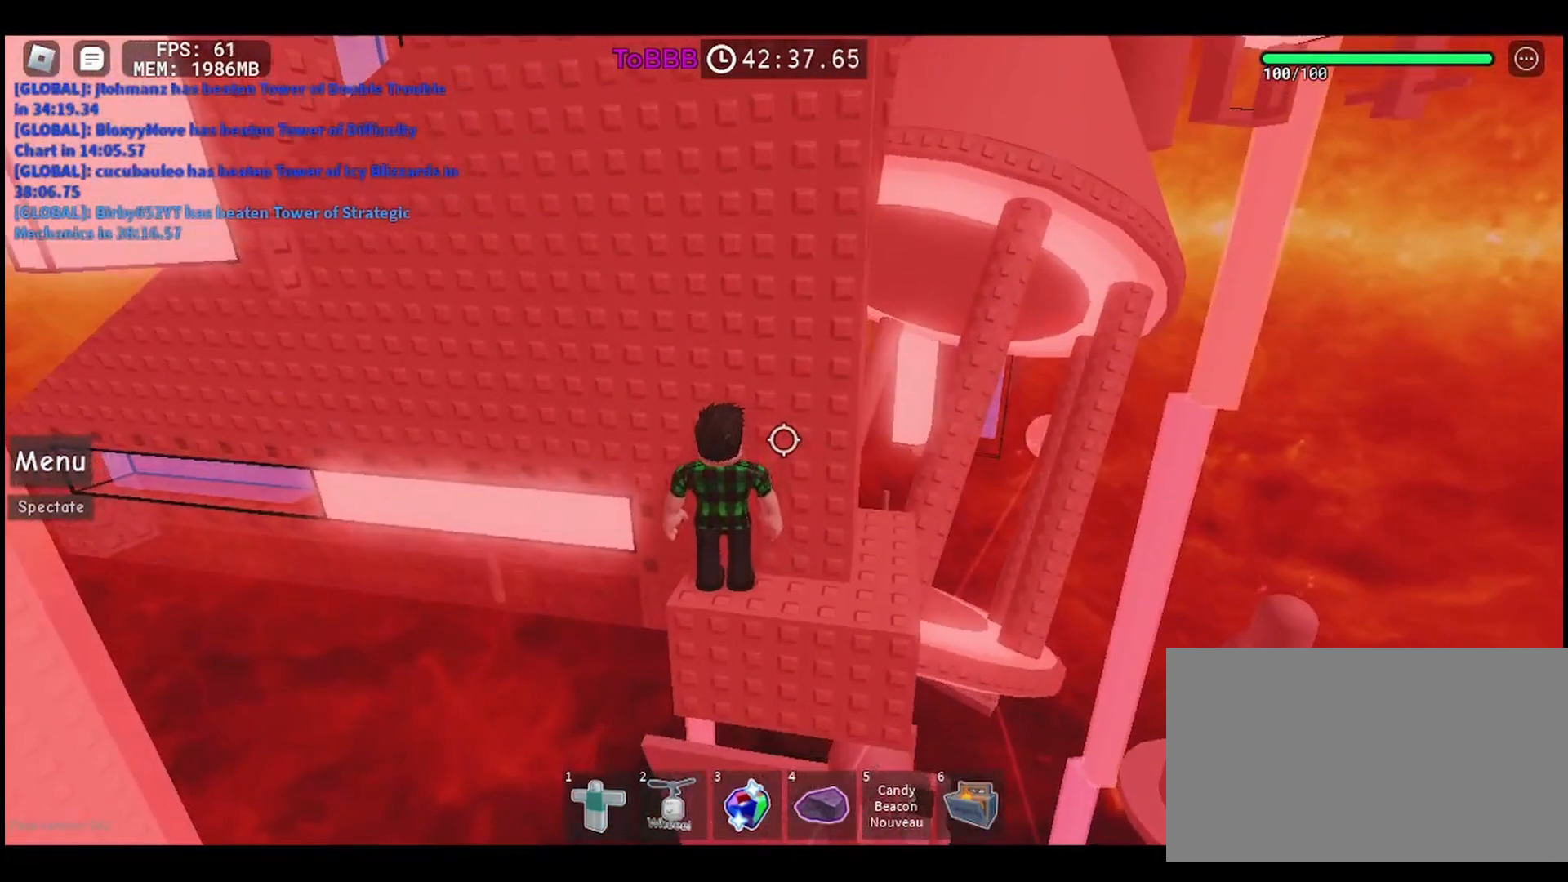
{"keys": [], "mouse": [], "events": []}
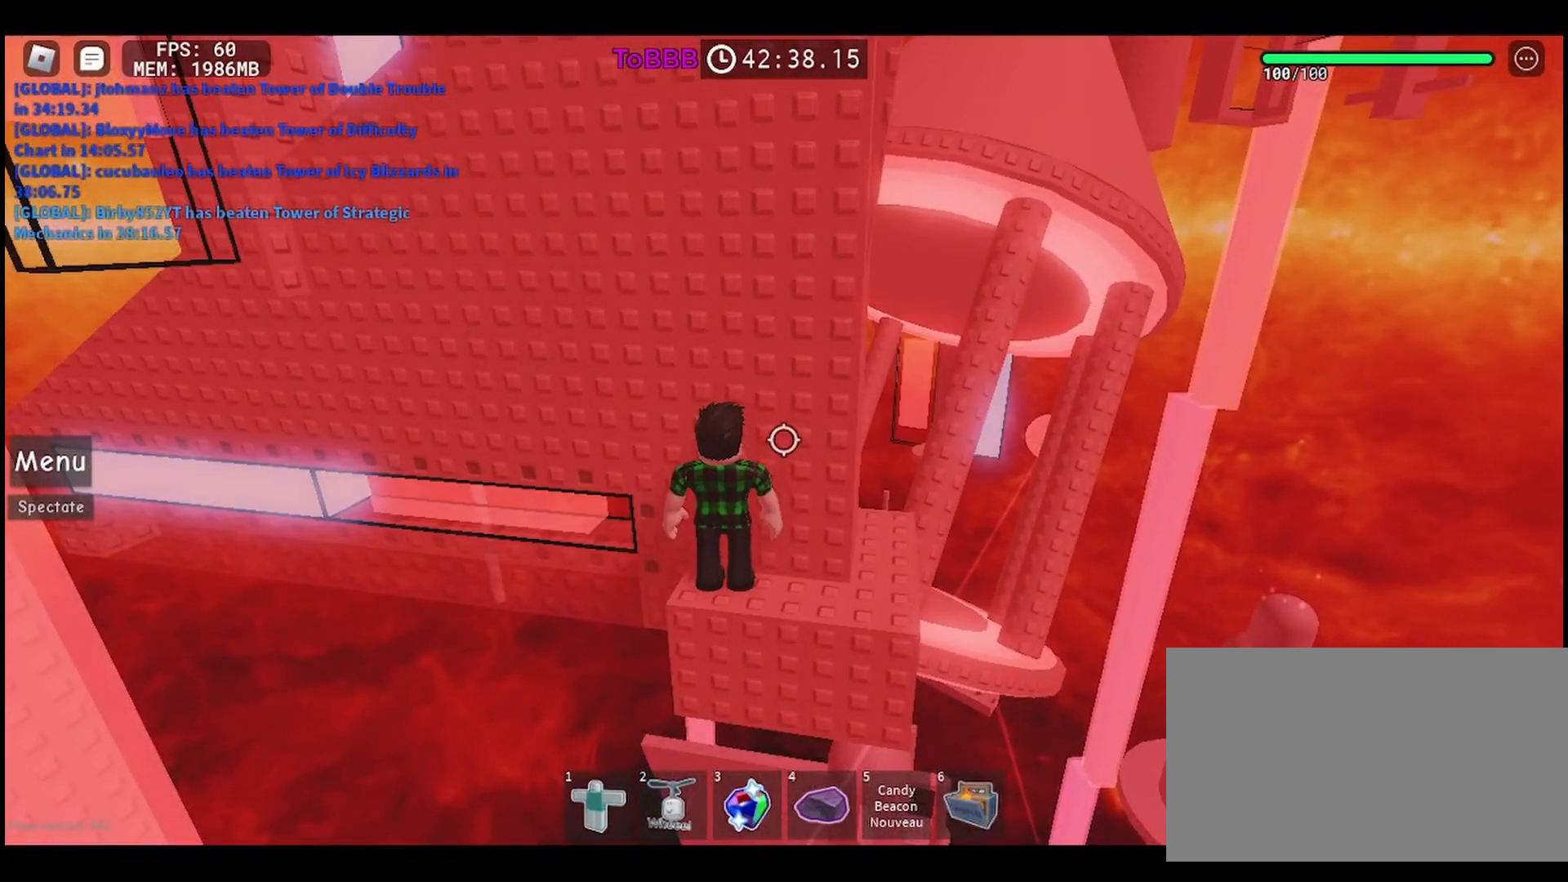
{"keys": [], "mouse": [], "events": []}
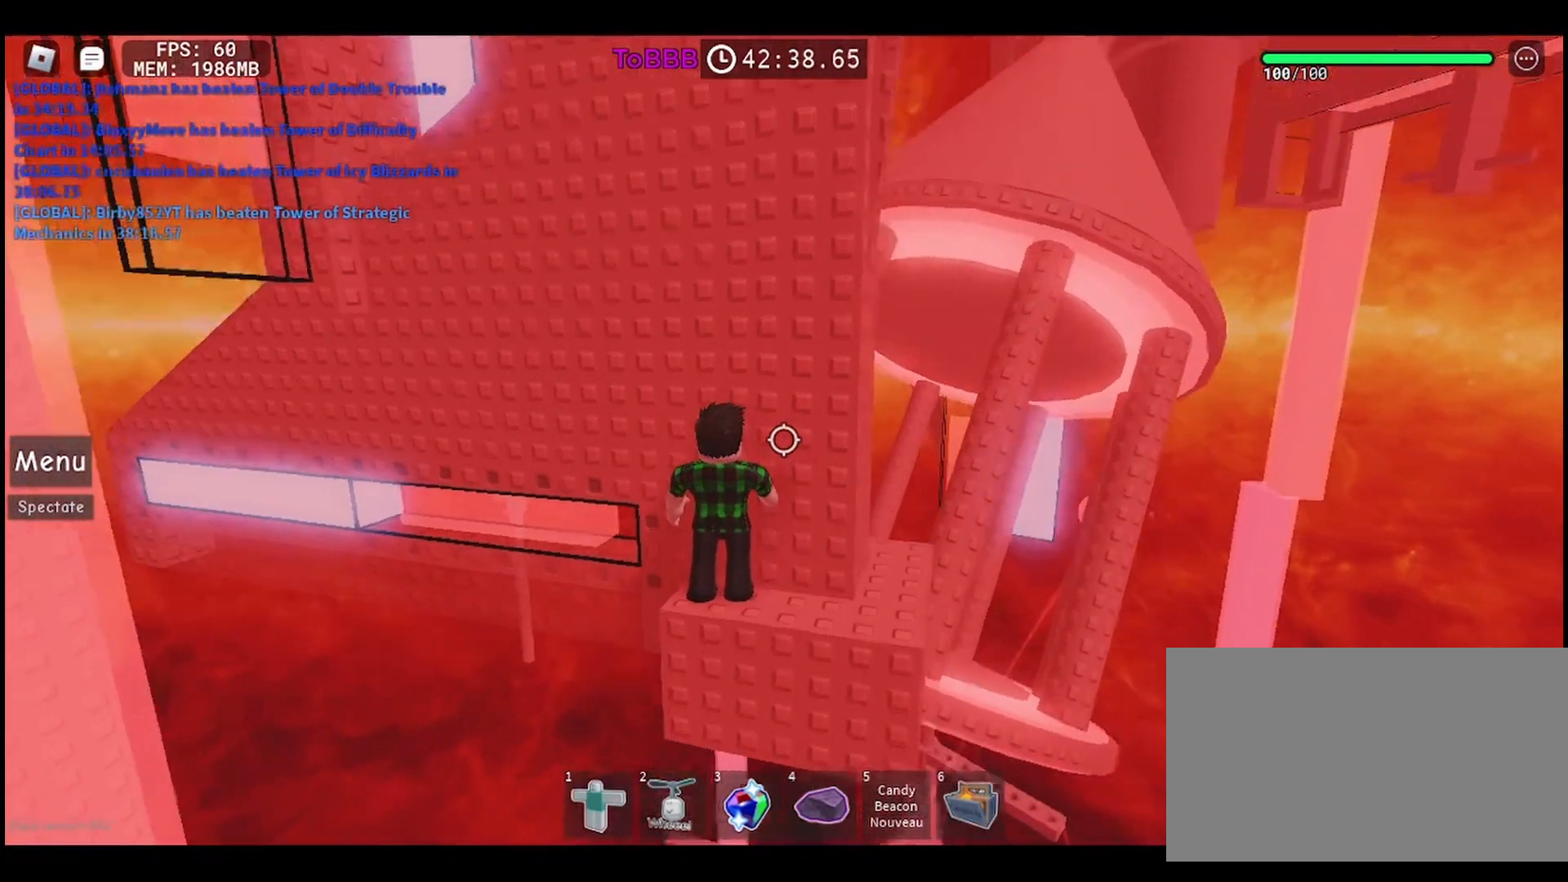
{"keys": [], "mouse": [], "events": []}
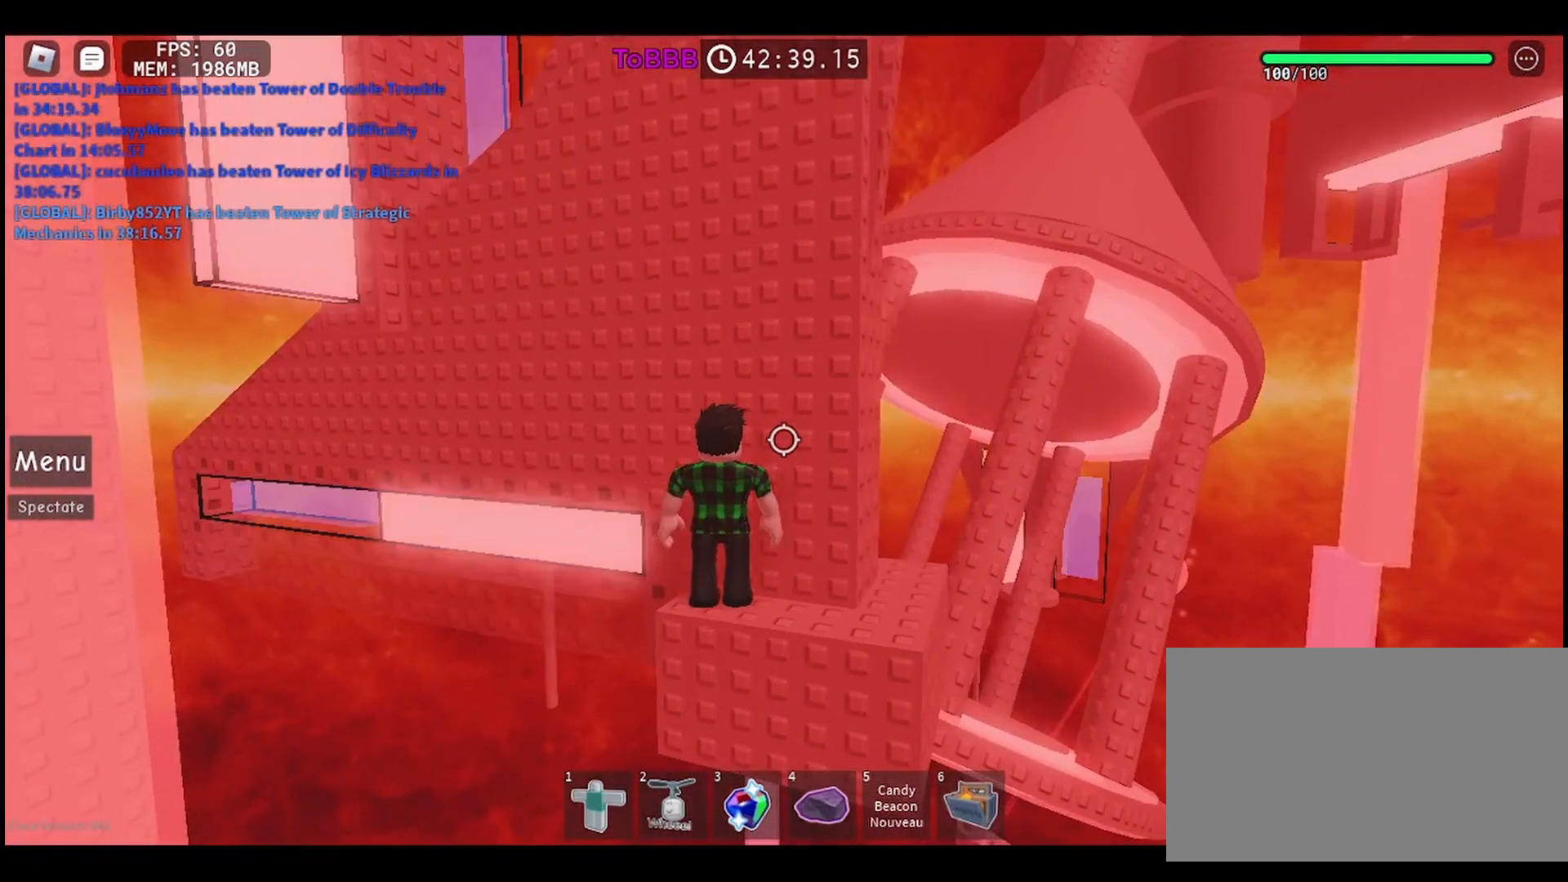
{"keys": [], "mouse": [], "events": []}
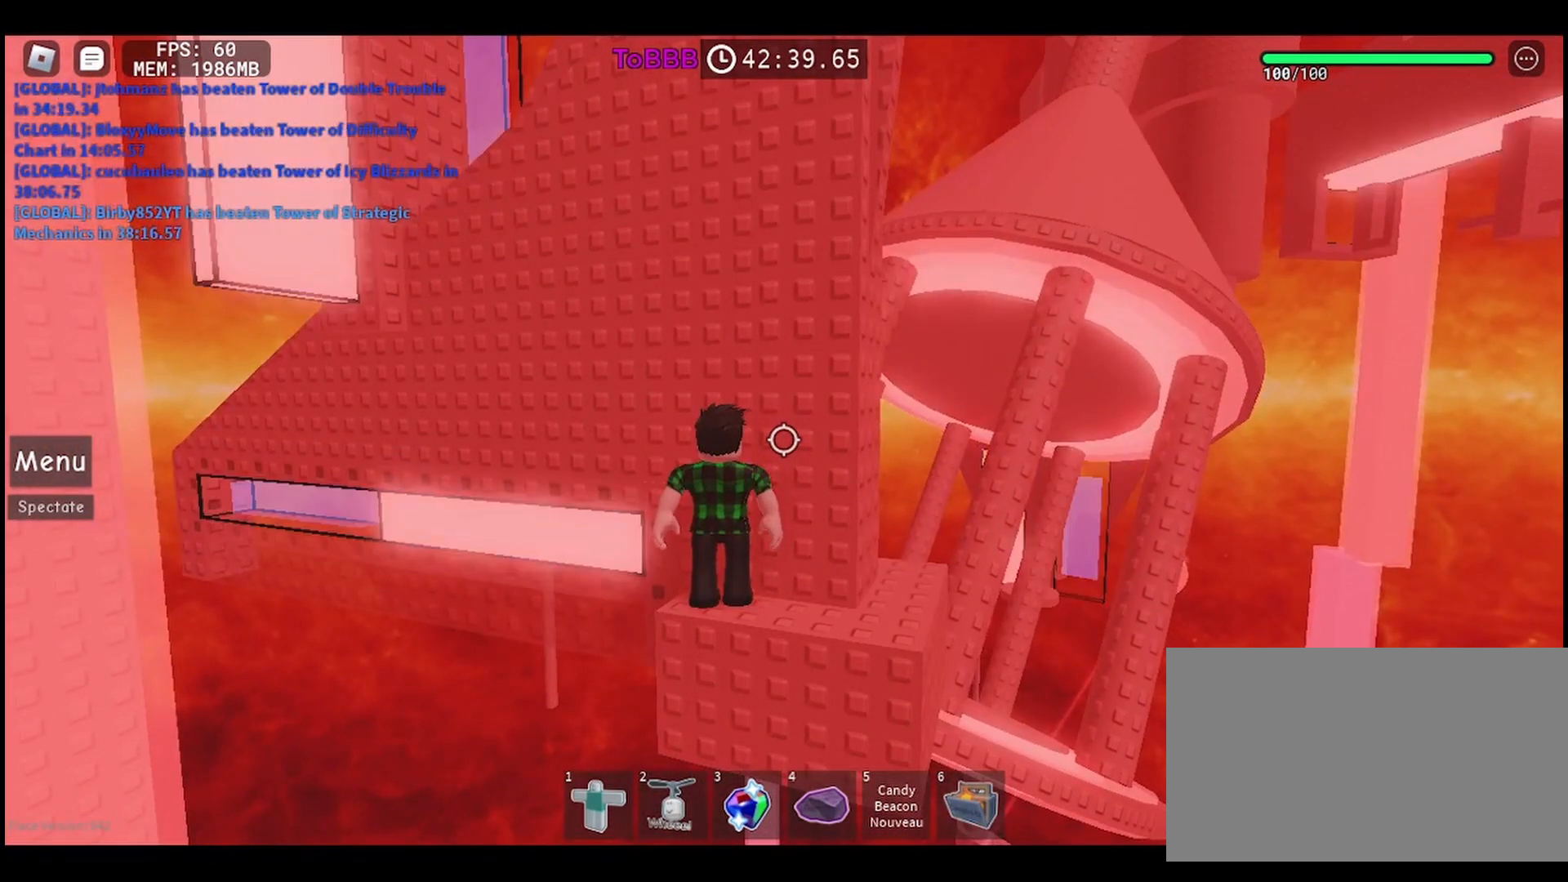
{"keys": [], "mouse": [], "events": []}
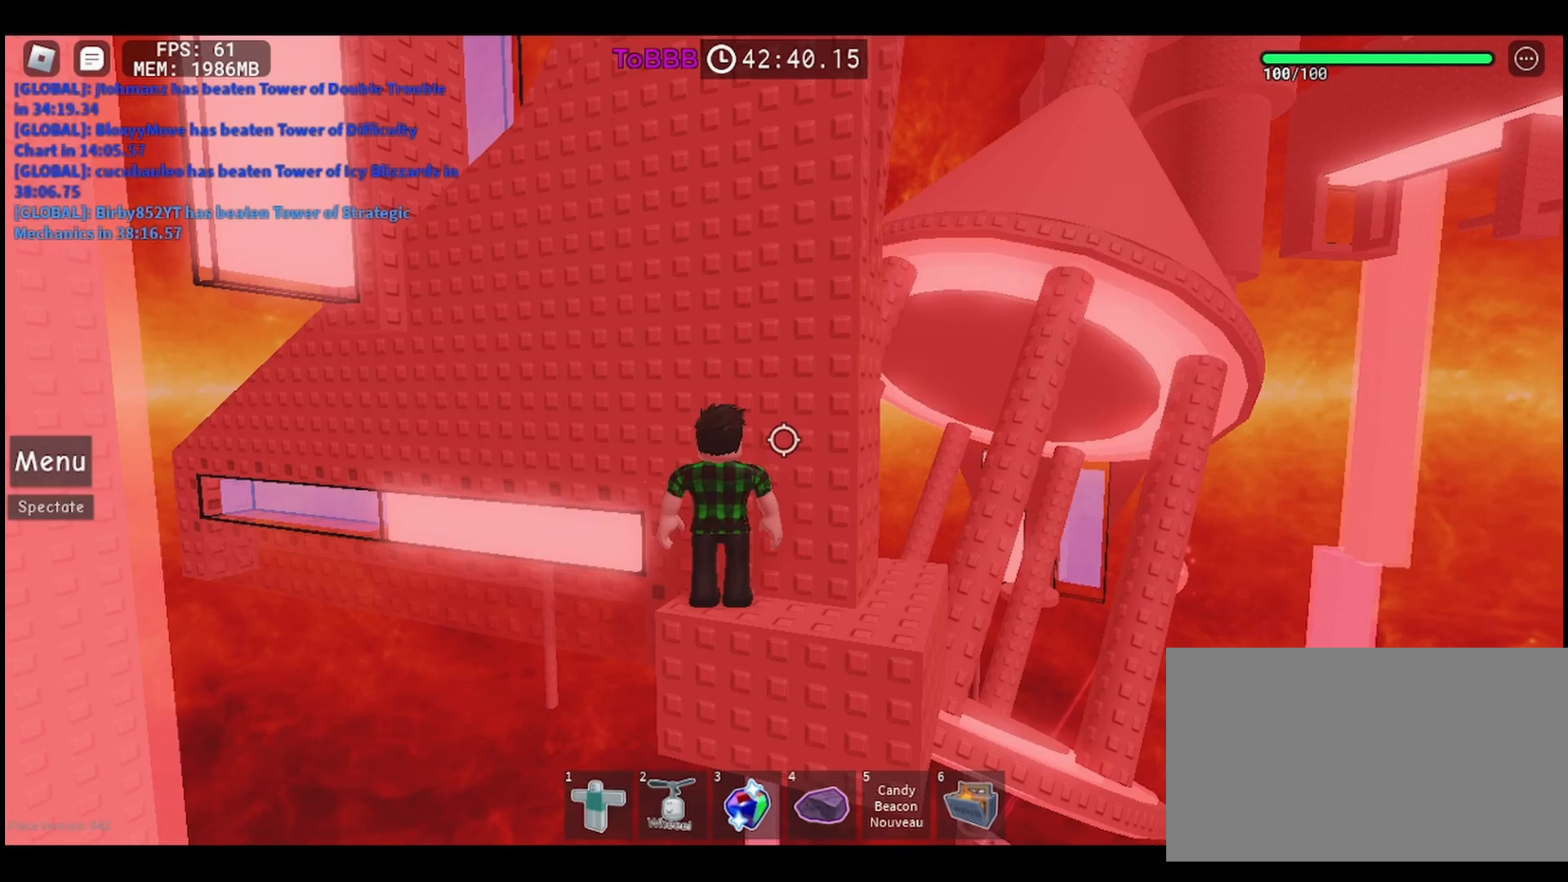
{"keys": [], "mouse": [], "events": []}
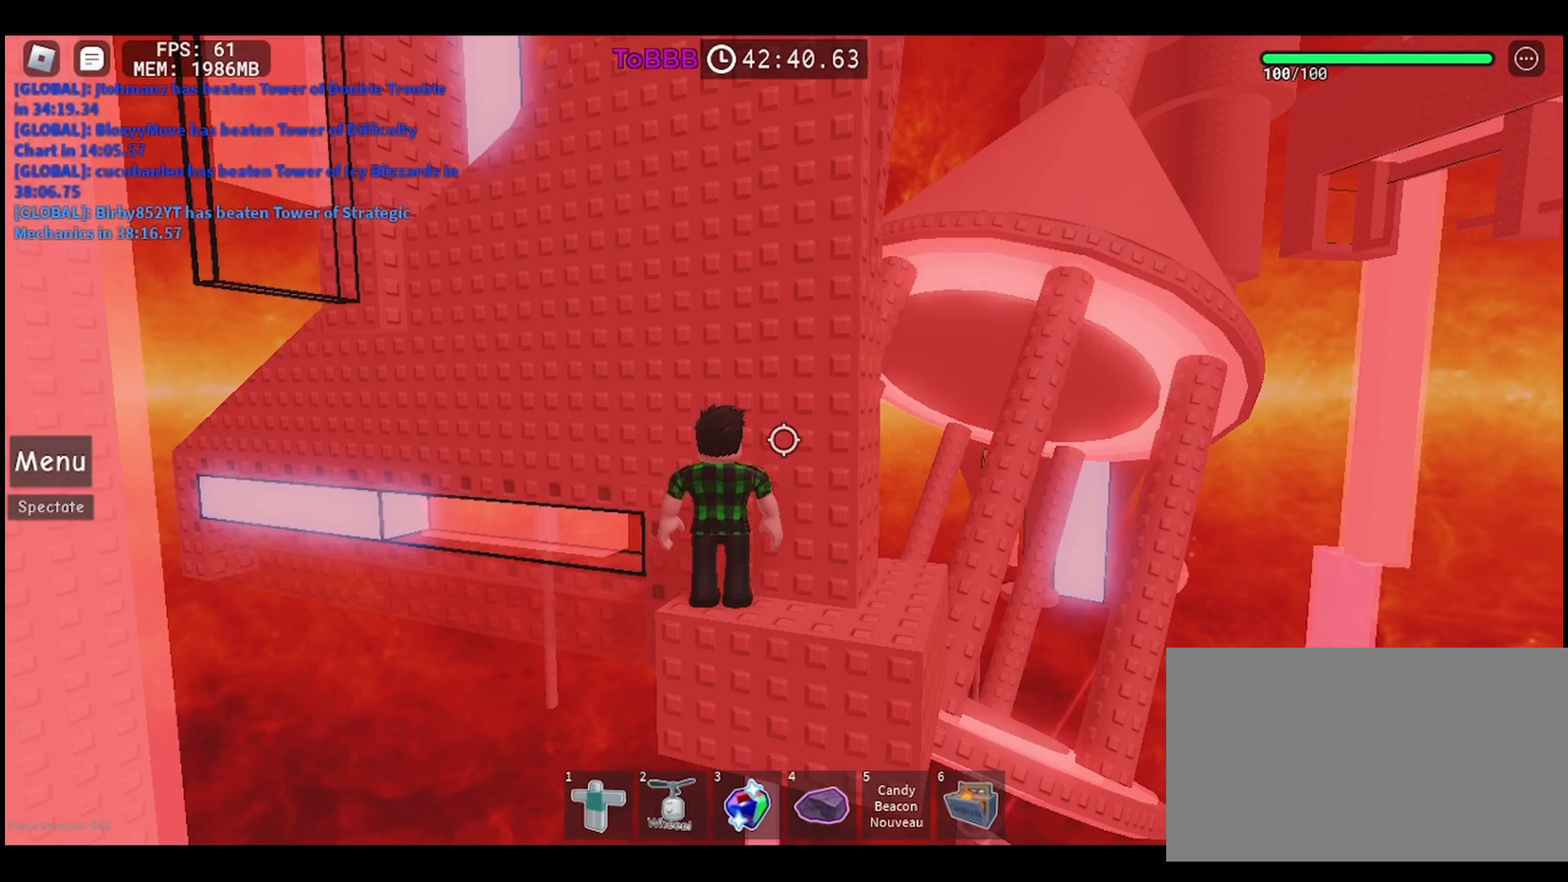
{"keys": [], "mouse": [], "events": [[317, "d", "down"], [417, "d", "up"]]}
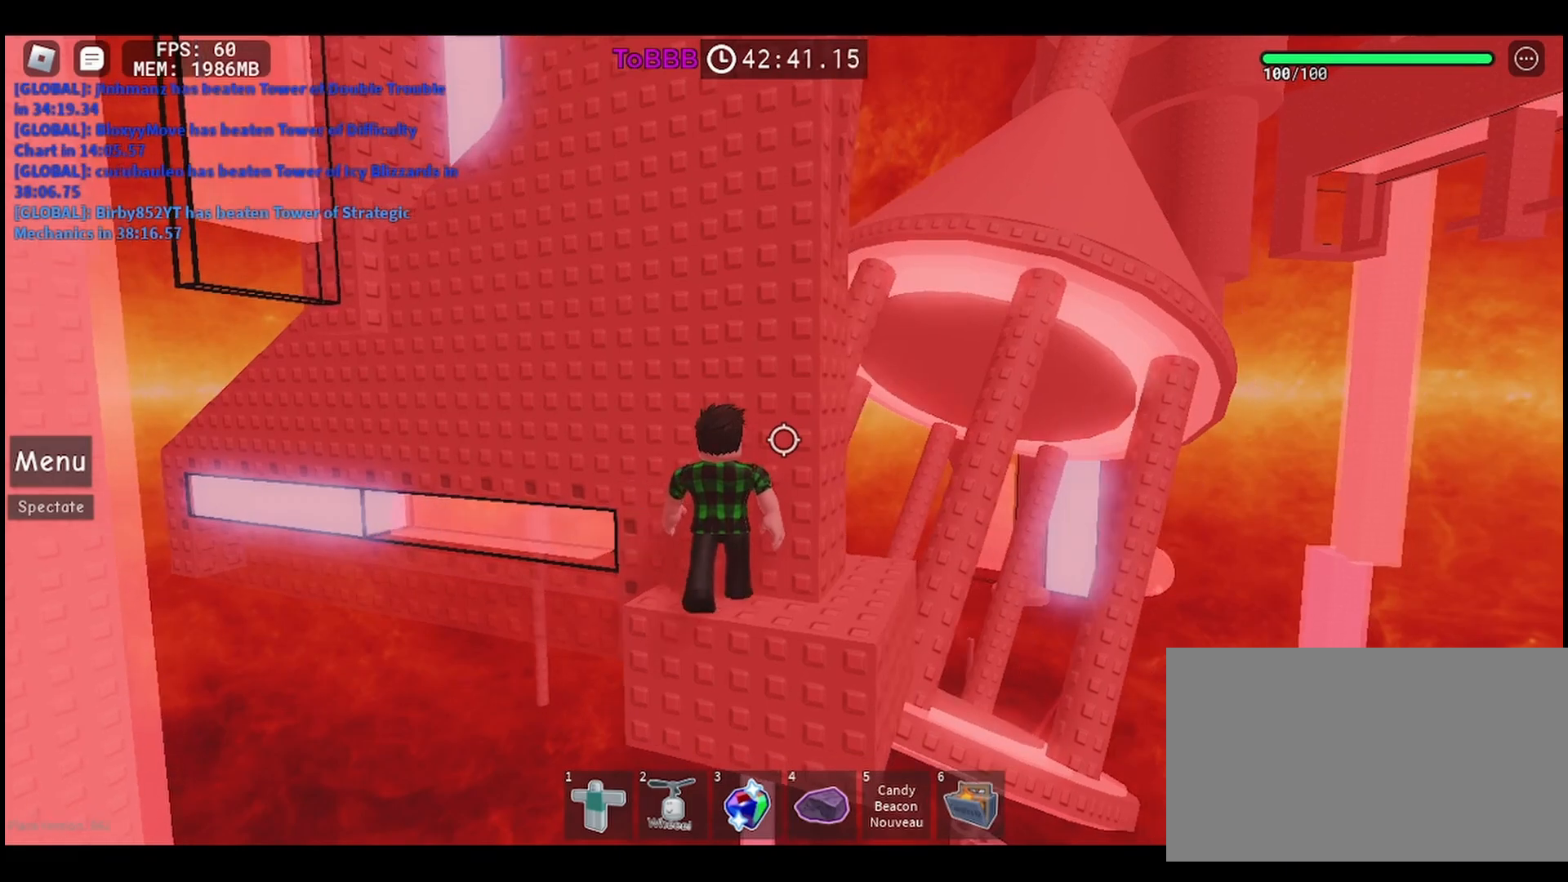
{"keys": [], "mouse": [], "events": [[217, "d", "down"], [333, "d", "up"]]}
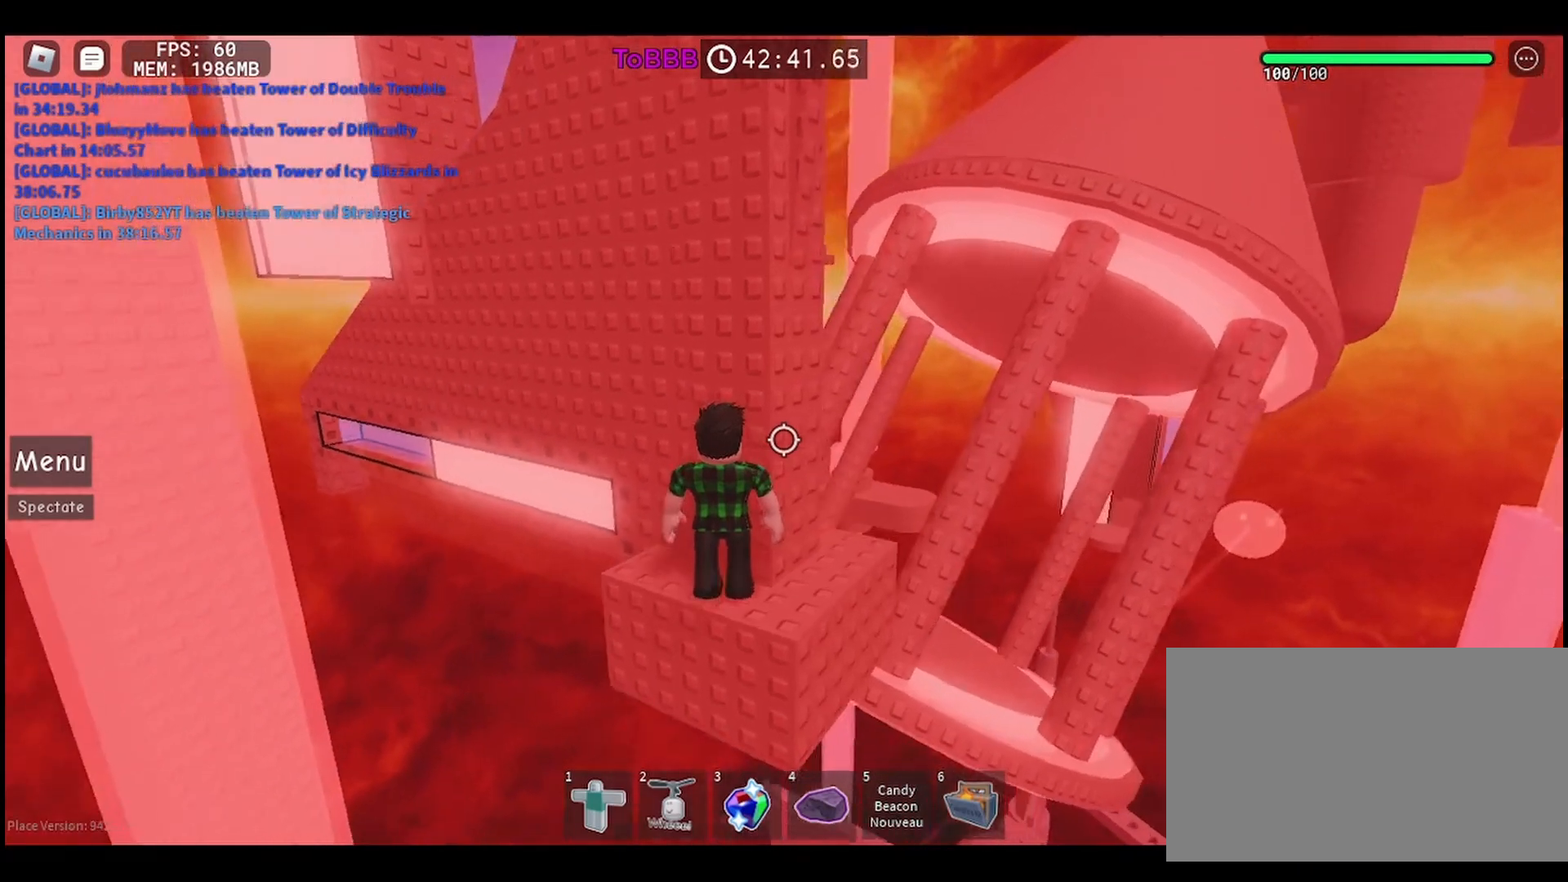
{"keys": [], "mouse": [], "events": [[50, "d", "down"], [167, "d", "up"], [400, "d", "down"], [483, "d", "up"]]}
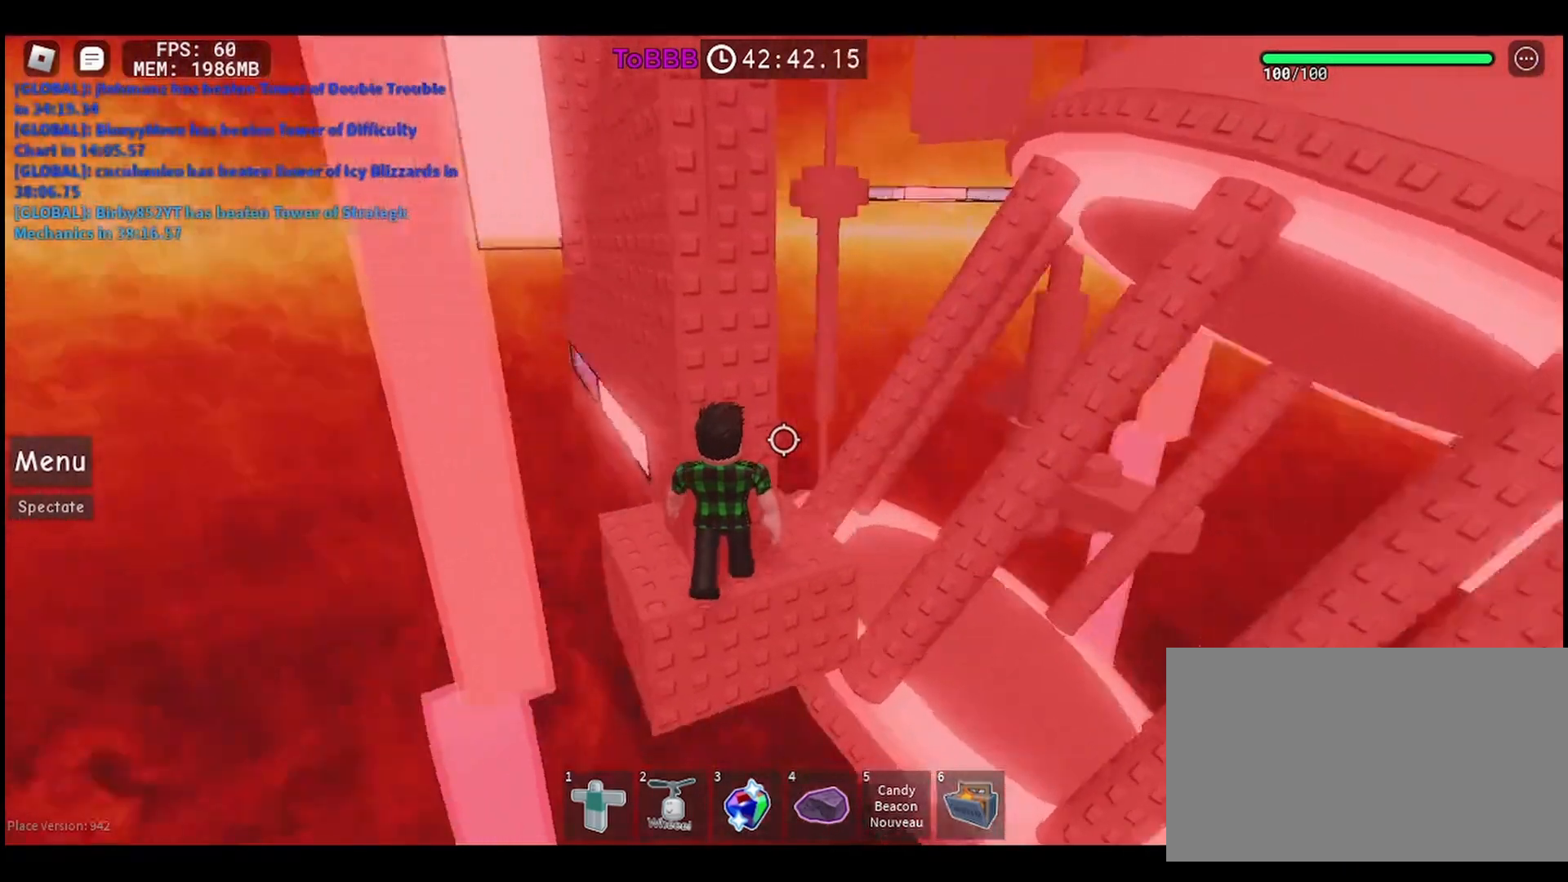
{"keys": [], "mouse": [], "events": [[150, "d", "down"], [150, "w", "down"], [317, "d", "up"], [317, "w", "up"]]}
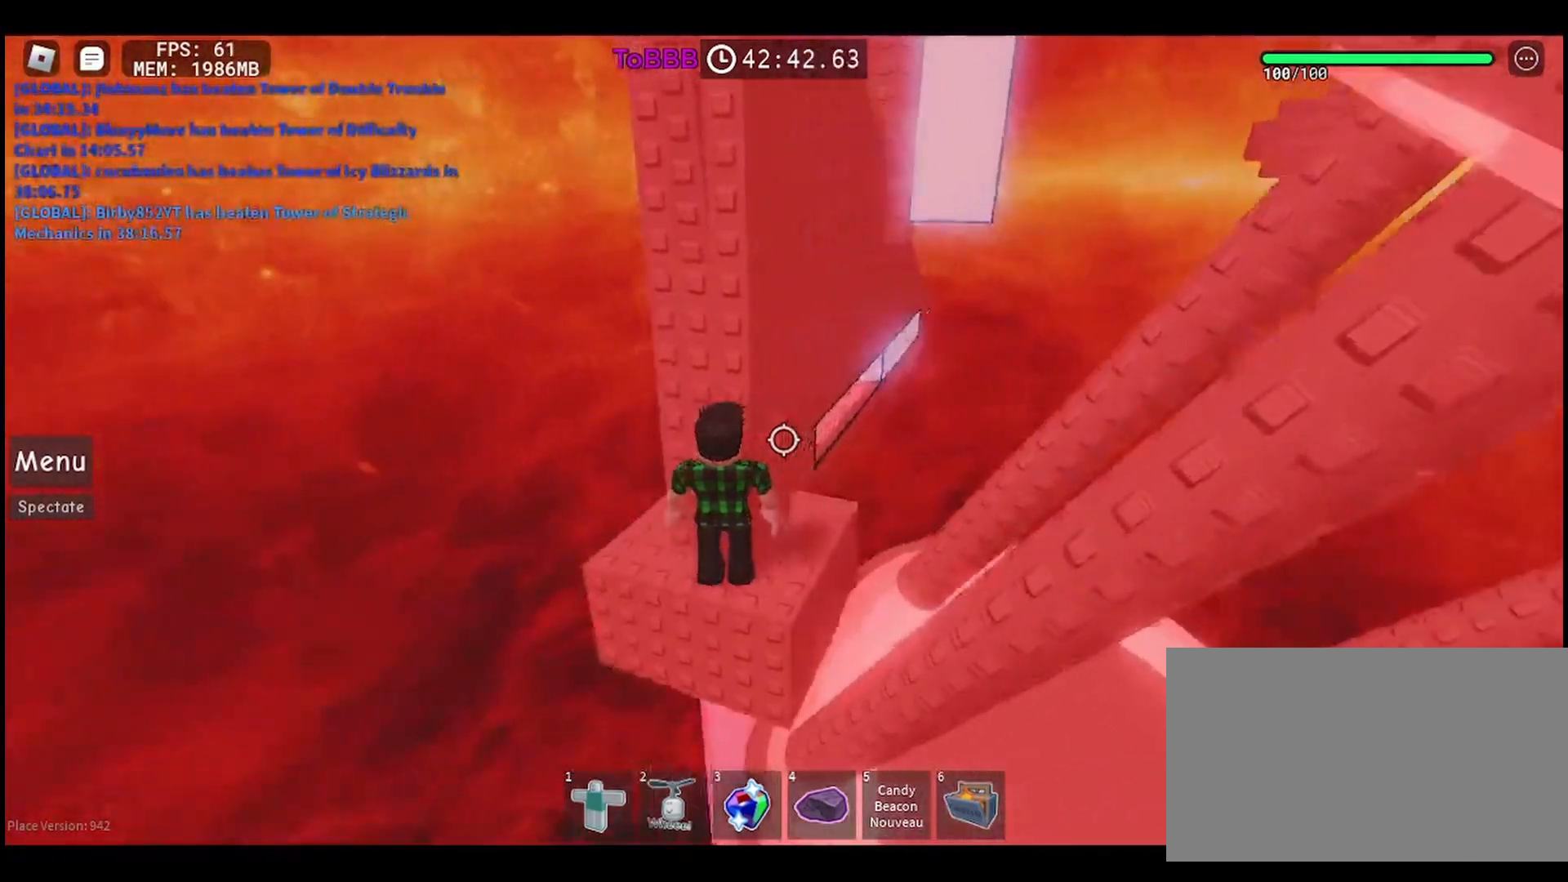
{"keys": [], "mouse": [], "events": []}
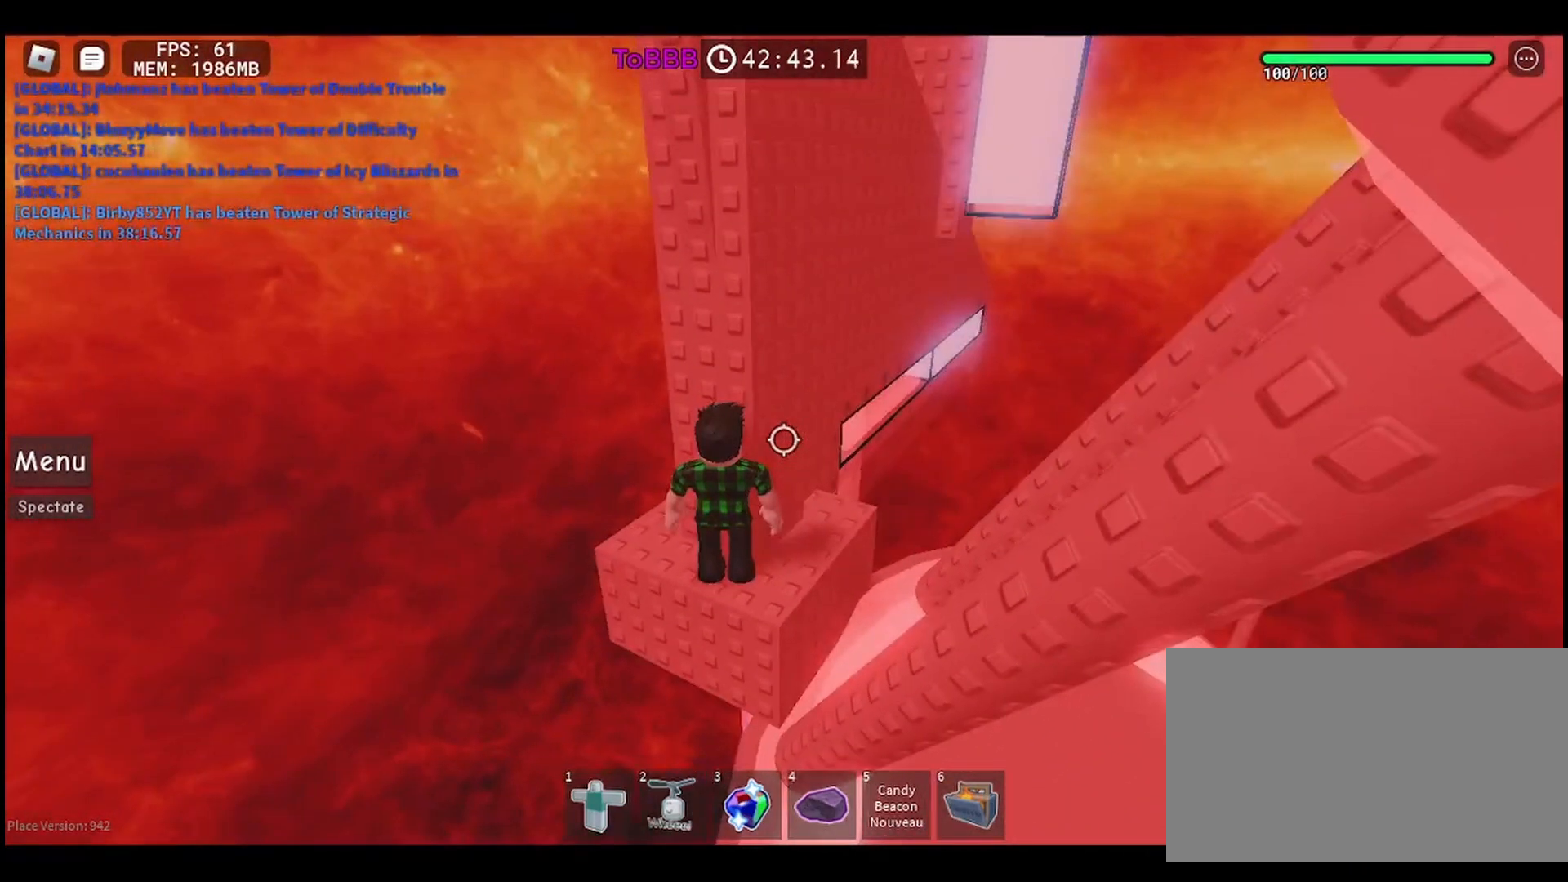
{"keys": [], "mouse": [], "events": []}
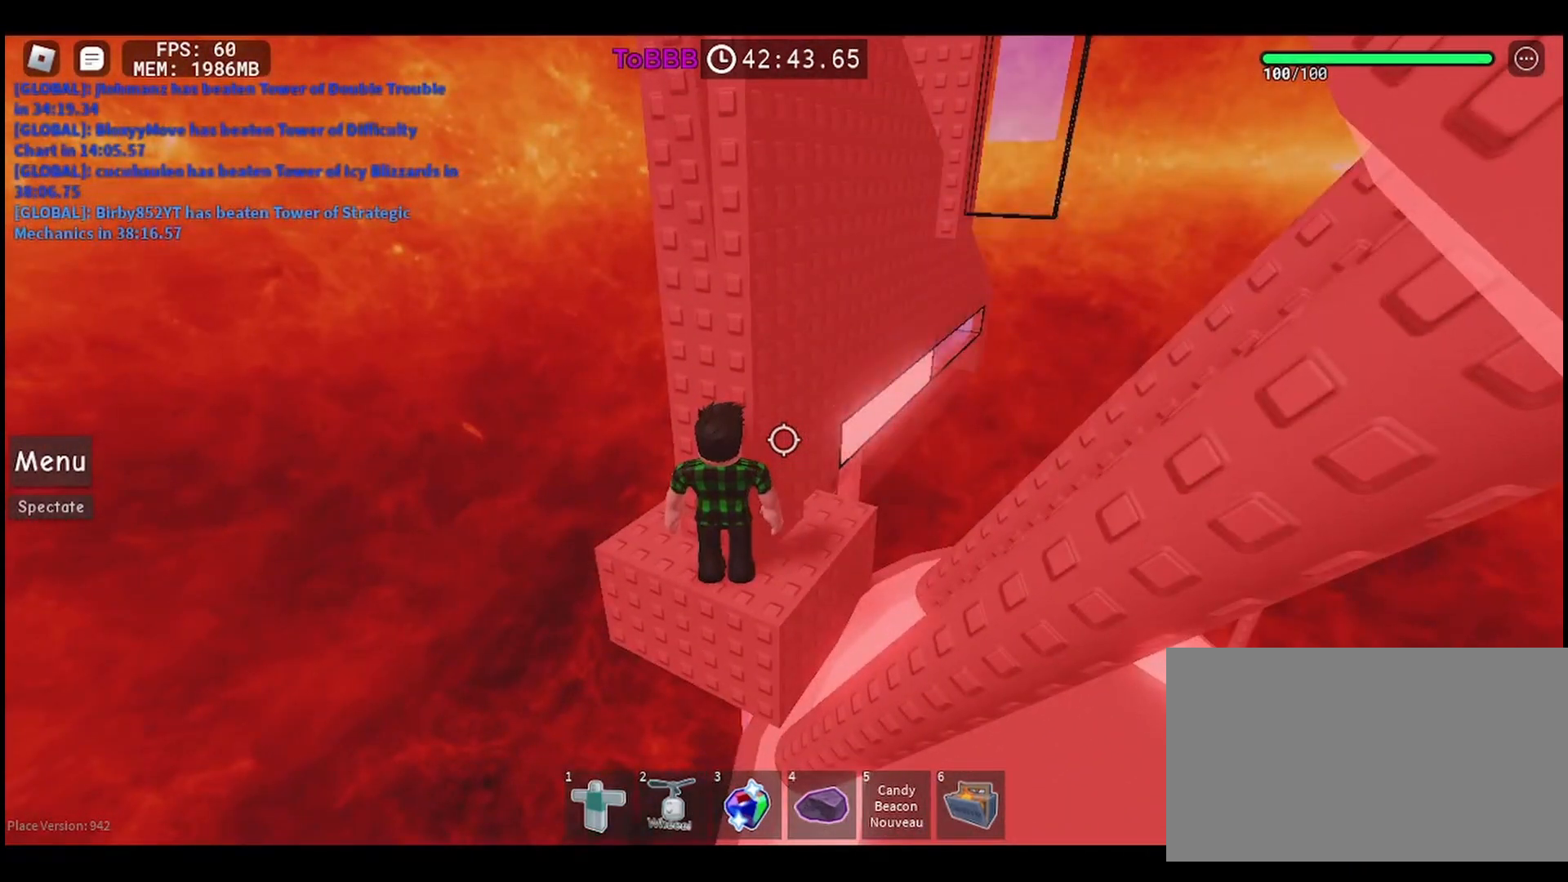
{"keys": [], "mouse": [], "events": []}
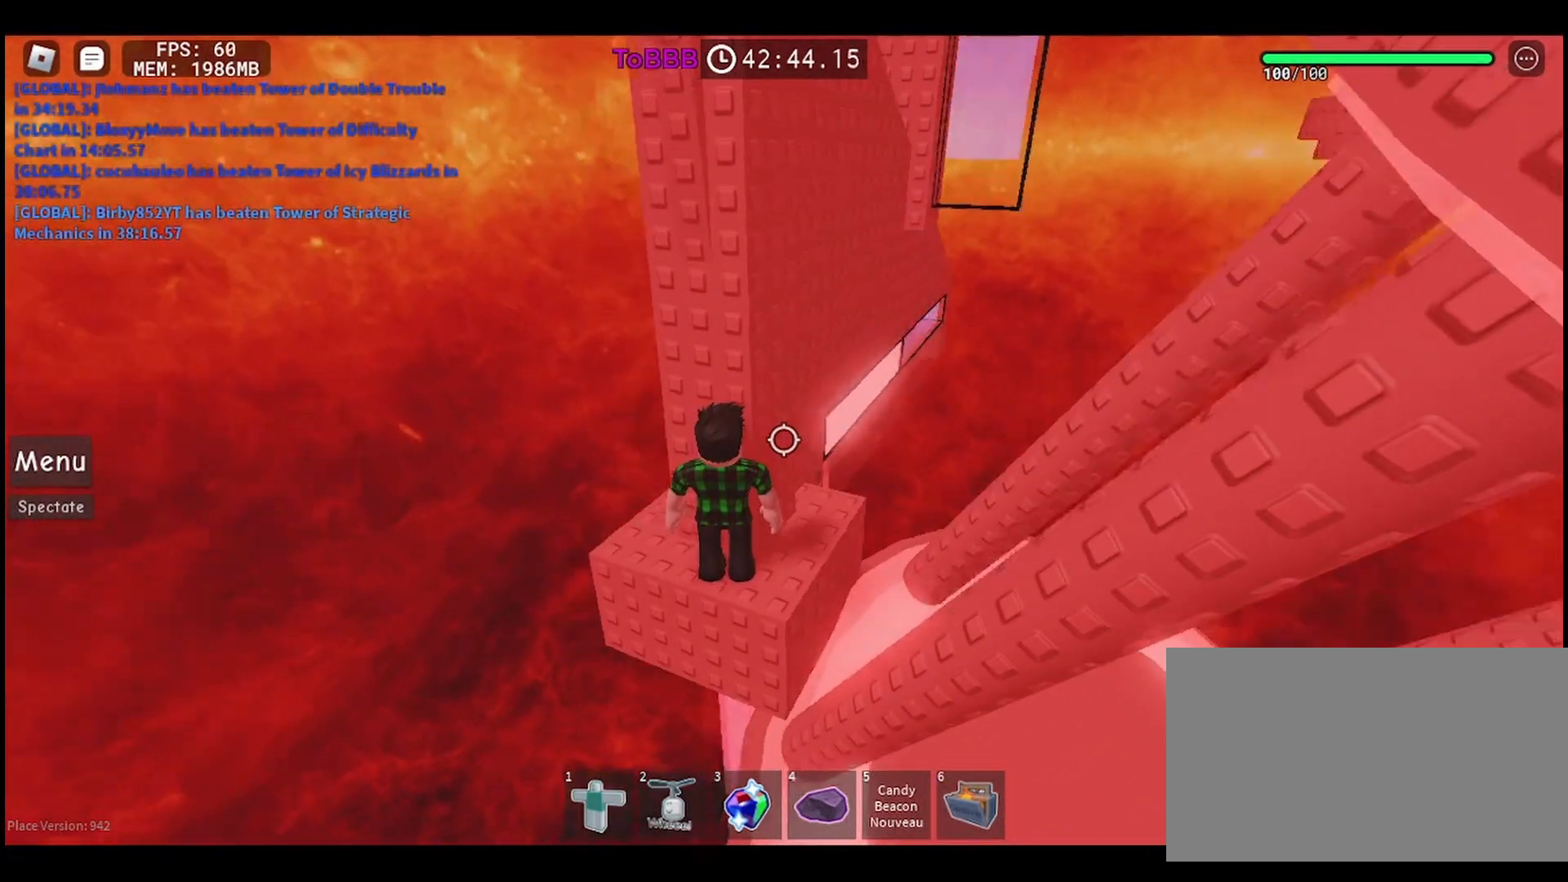
{"keys": ["a", "w"], "mouse": [], "events": [[33, "a", "down"], [33, "w", "down"], [200, "a", "up"], [200, "w", "up"], [400, "a", "down"], [417, "w", "down"]]}
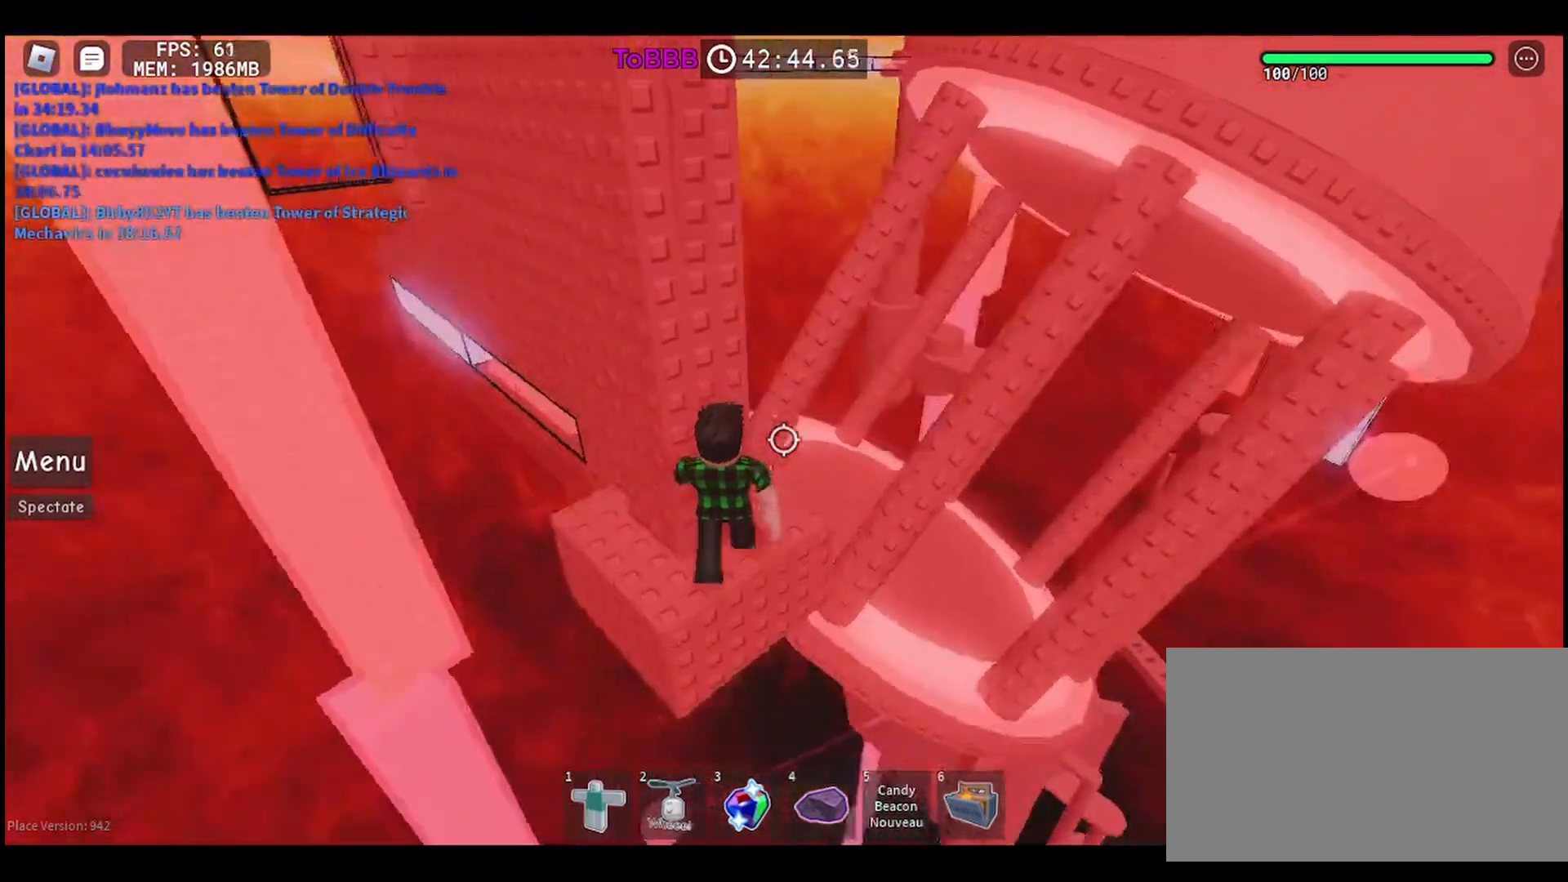
{"keys": ["a"], "mouse": [], "events": [[67, "w", "up"], [83, "a", "up"], [400, "a", "down"]]}
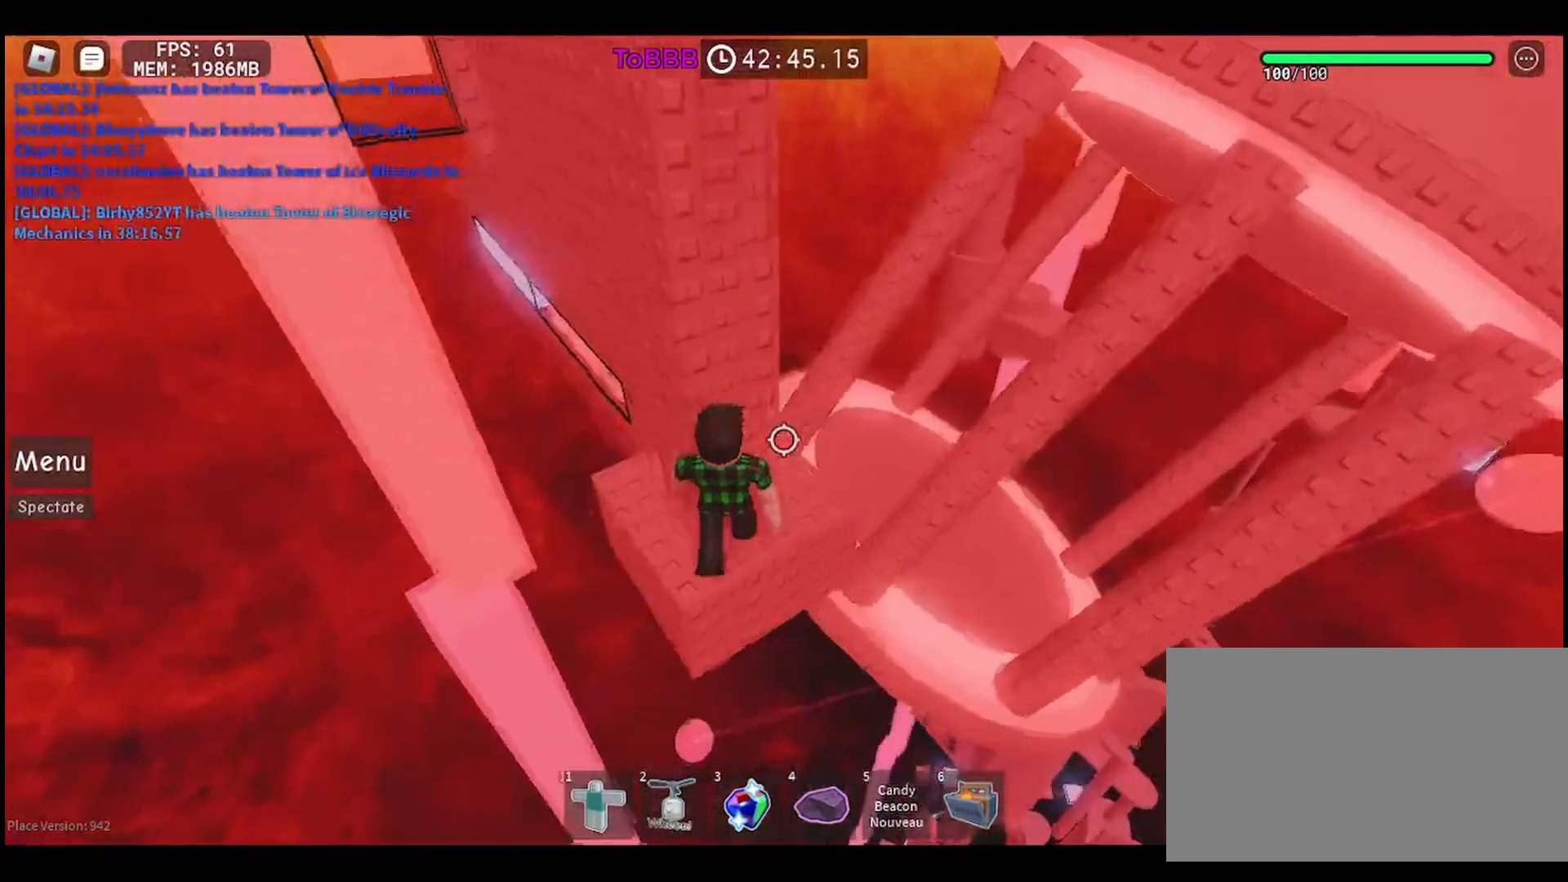
{"keys": [], "mouse": [], "events": [[17, "a", "up"], [200, "a", "down"], [233, "w", "down"], [467, "a", "up"], [483, "w", "up"]]}
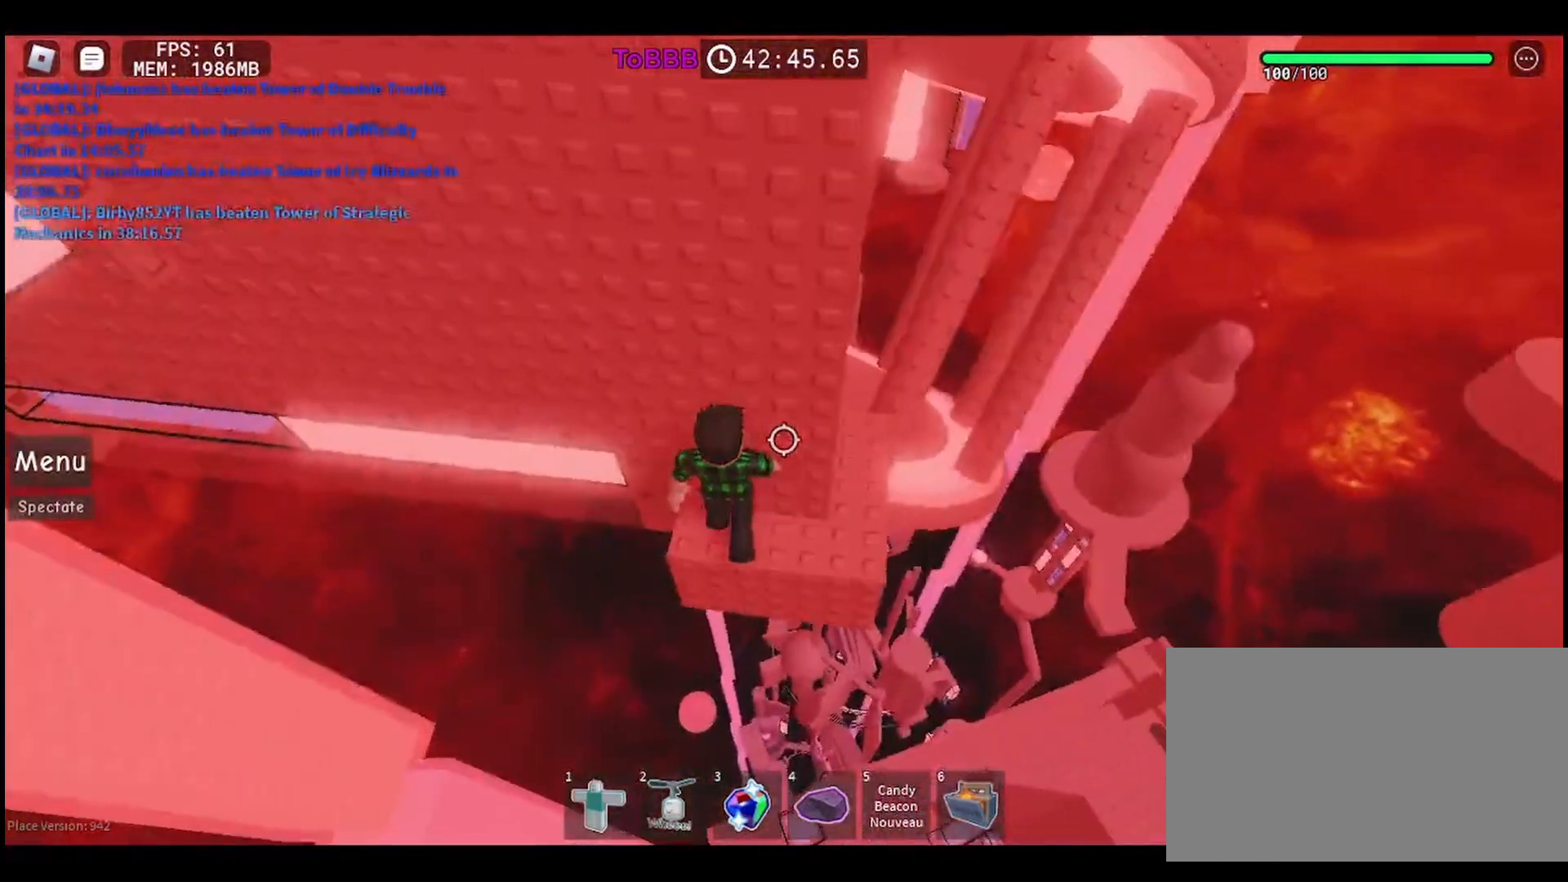
{"keys": [], "mouse": [], "events": []}
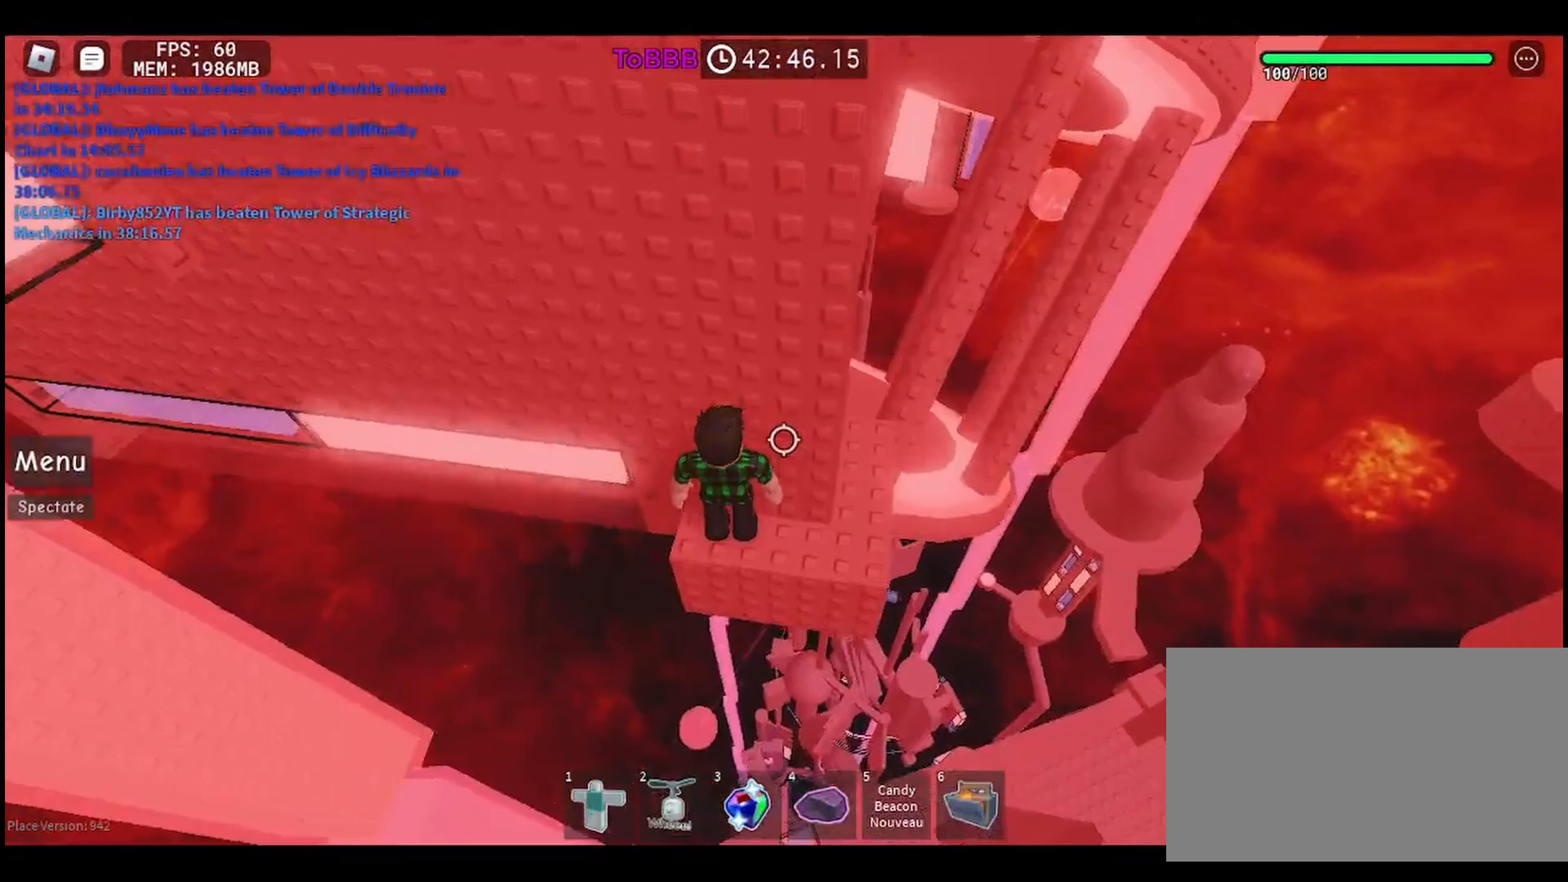
{"keys": ["w"], "mouse": [], "events": [[67, "w", "down"], [167, "w", "up"], [483, "w", "down"]]}
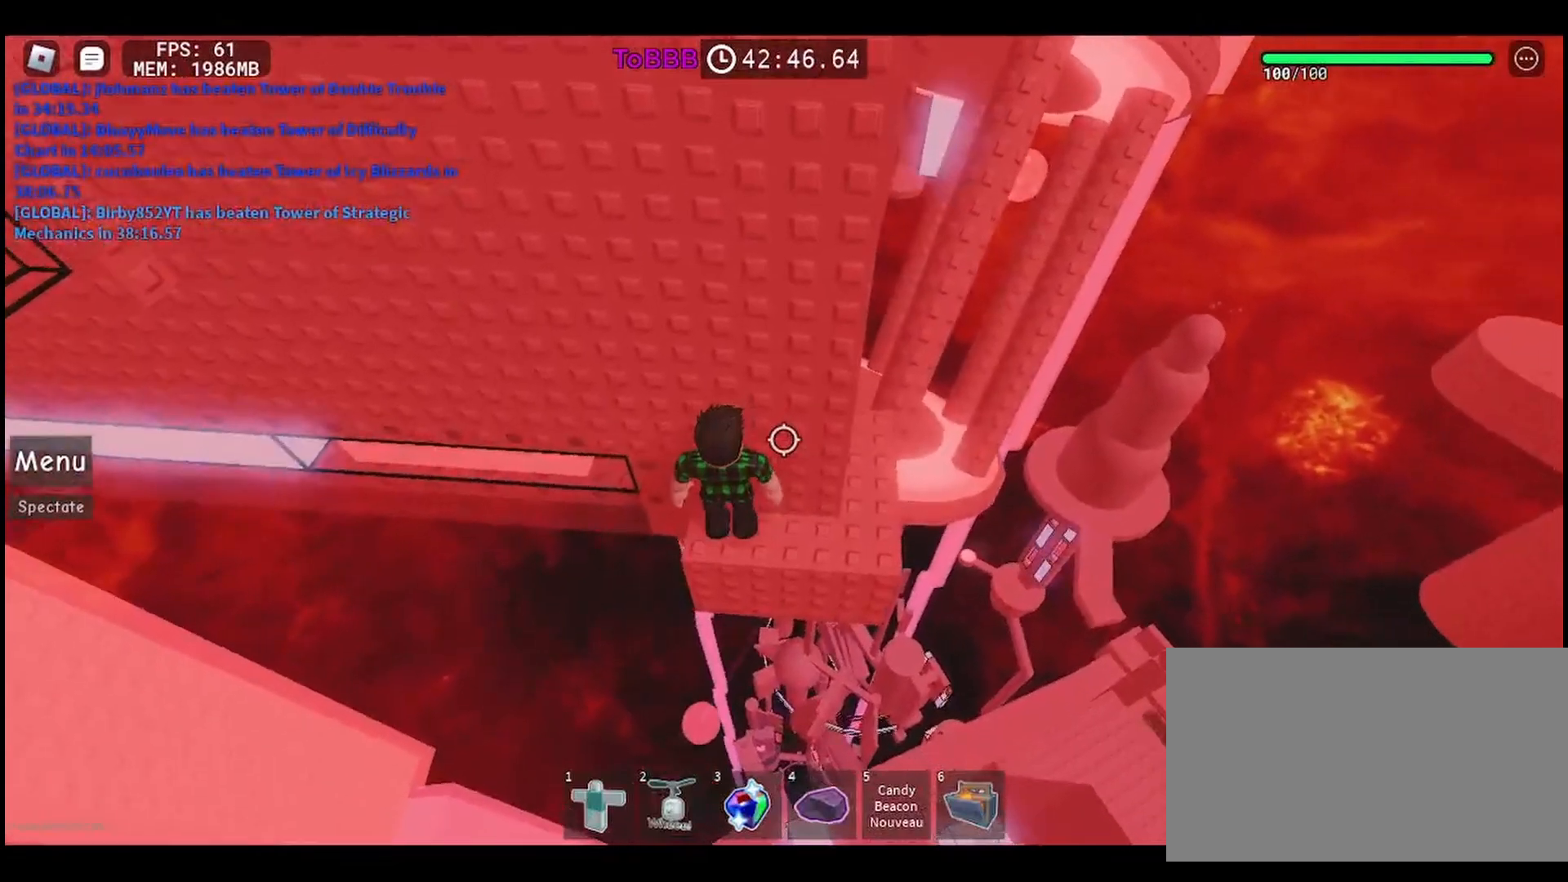
{"keys": [], "mouse": [], "events": [[83, "w", "up"]]}
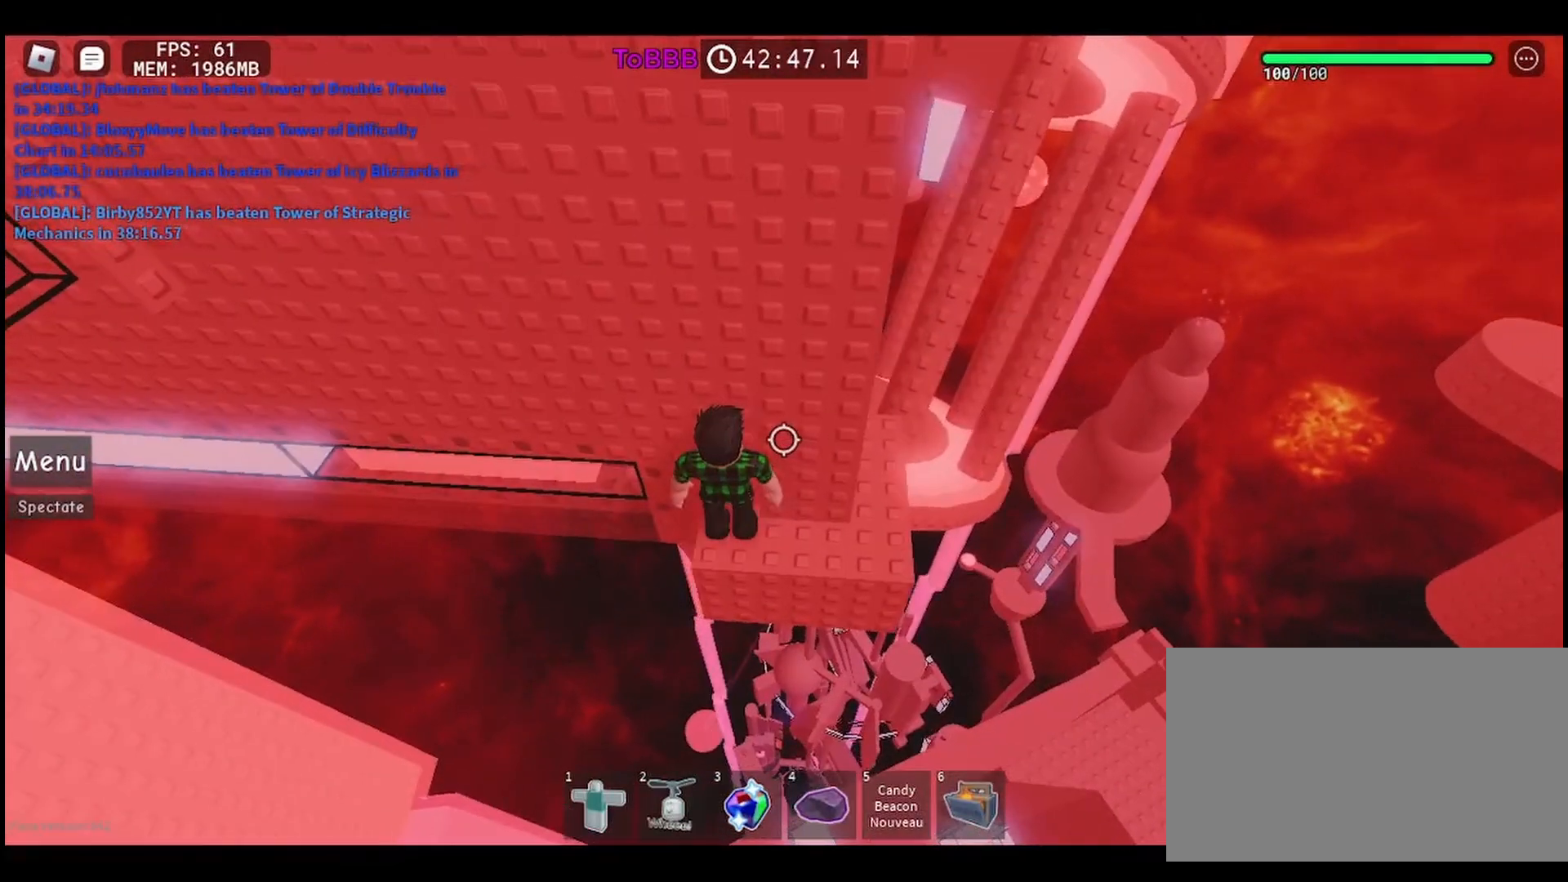
{"keys": [], "mouse": [], "events": []}
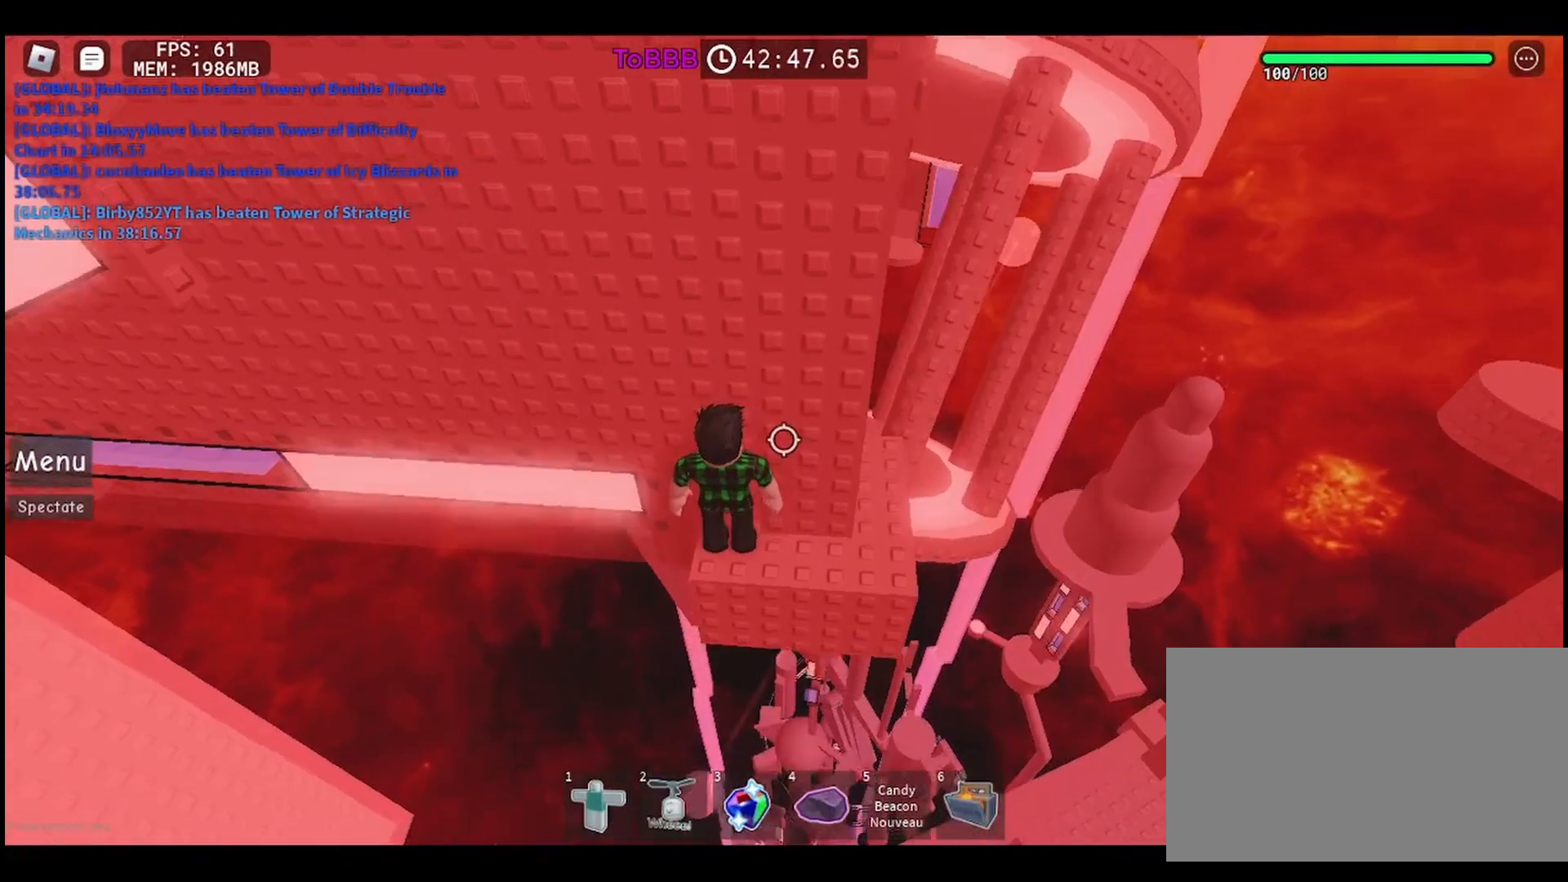
{"keys": [], "mouse": [], "events": []}
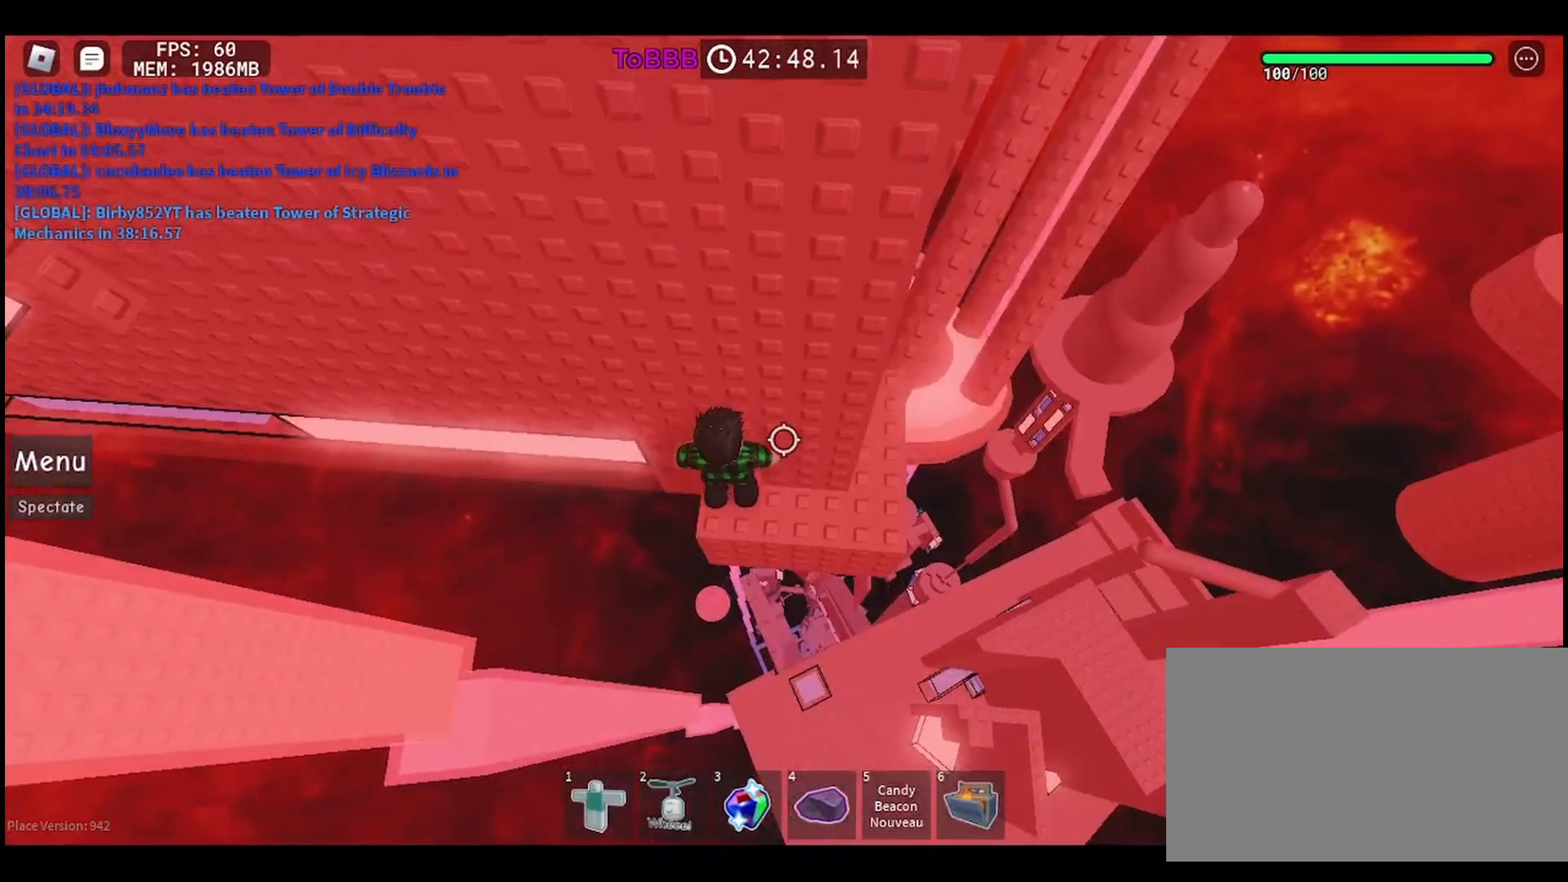
{"keys": [], "mouse": [], "events": []}
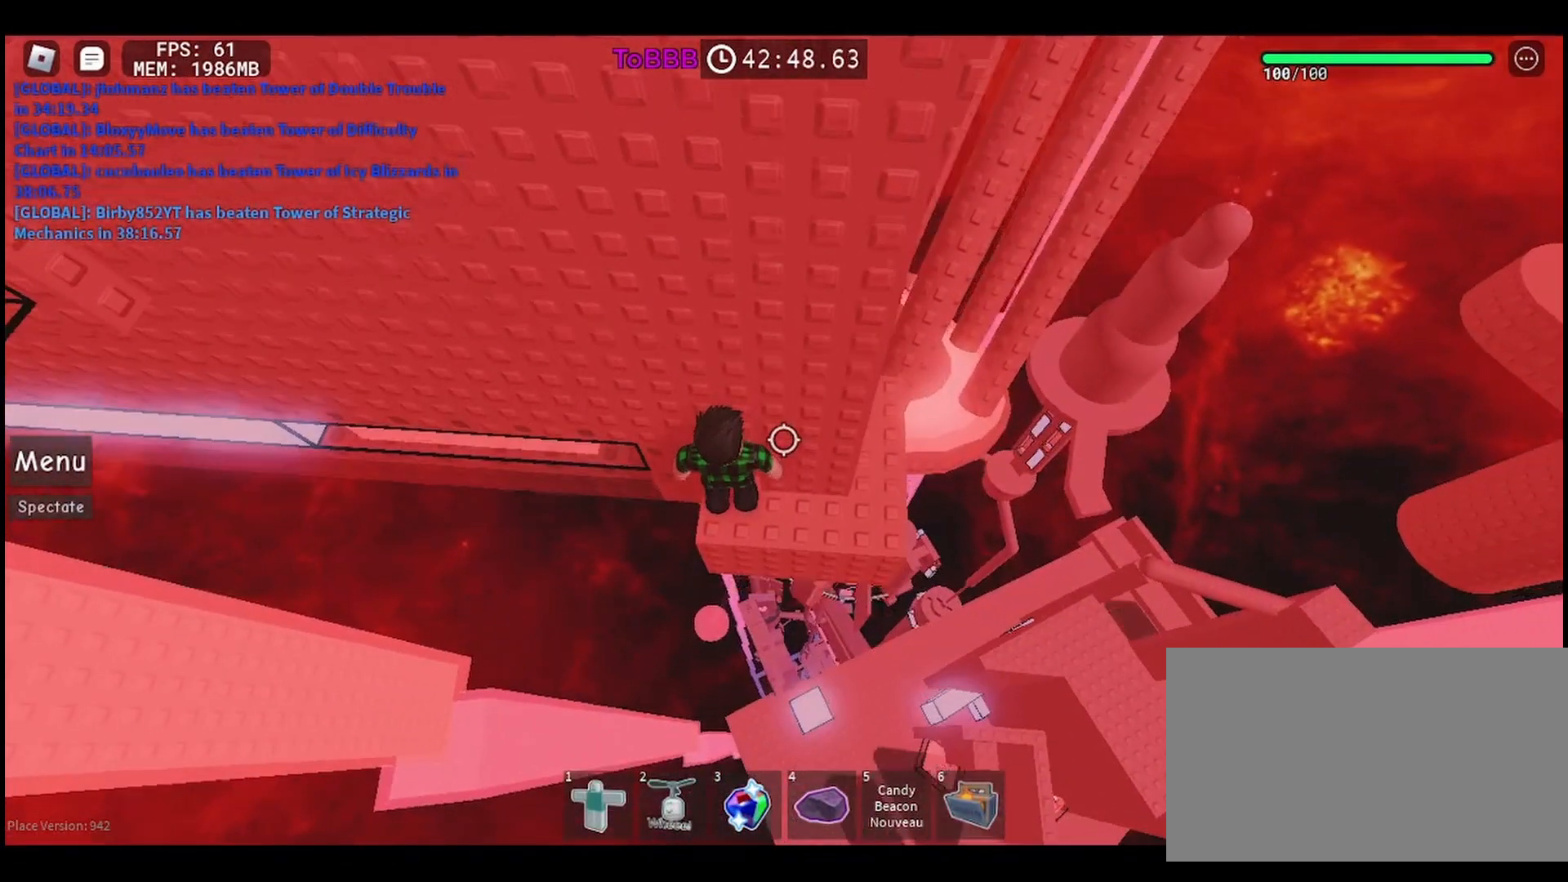
{"keys": [], "mouse": [], "events": []}
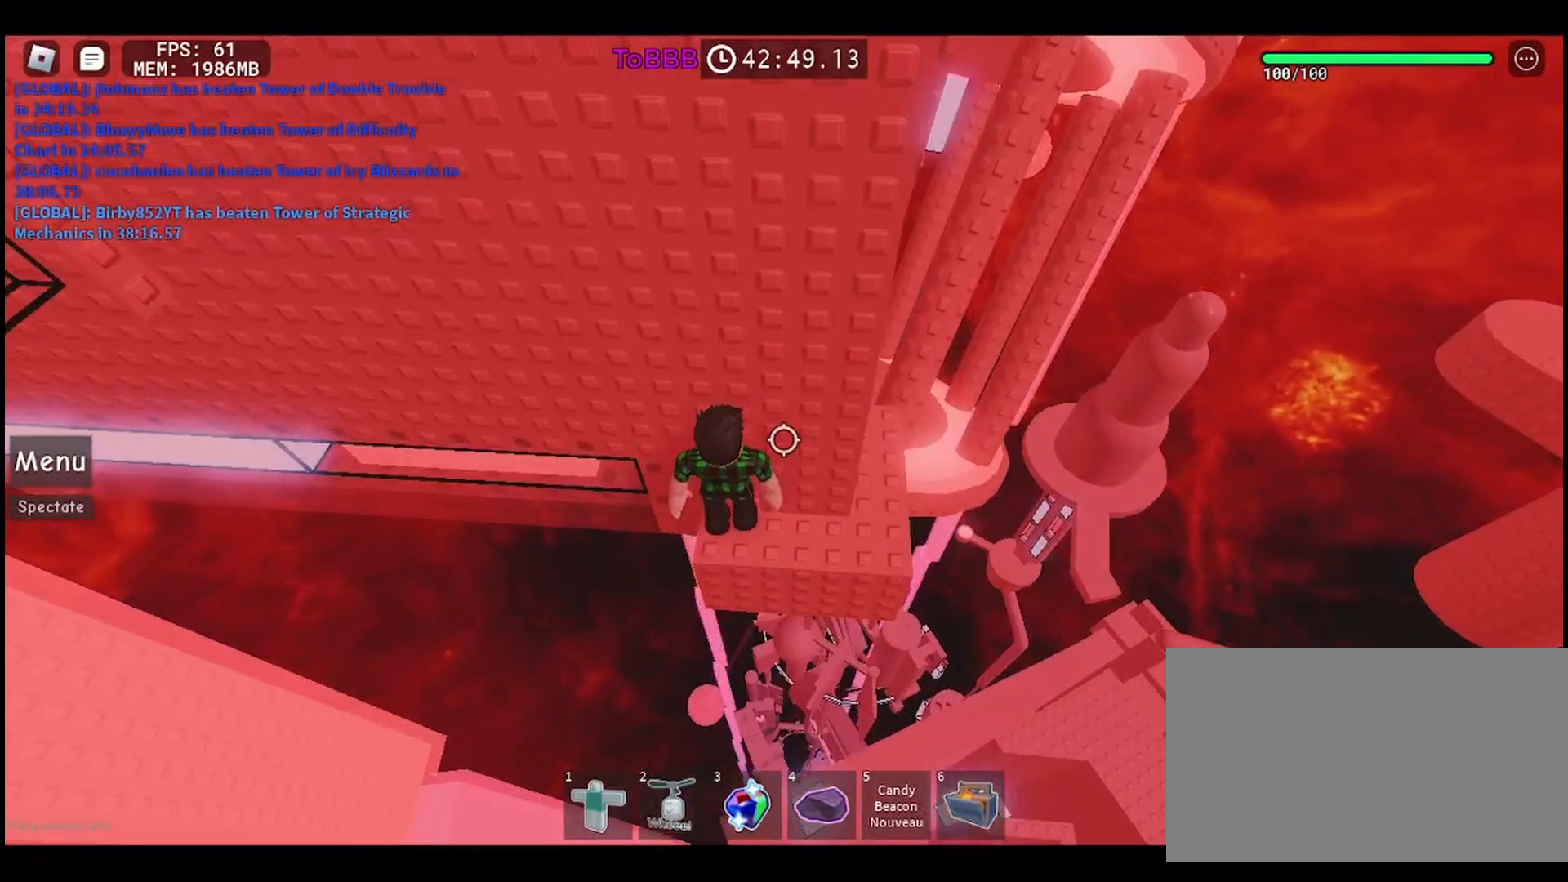
{"keys": [], "mouse": [], "events": []}
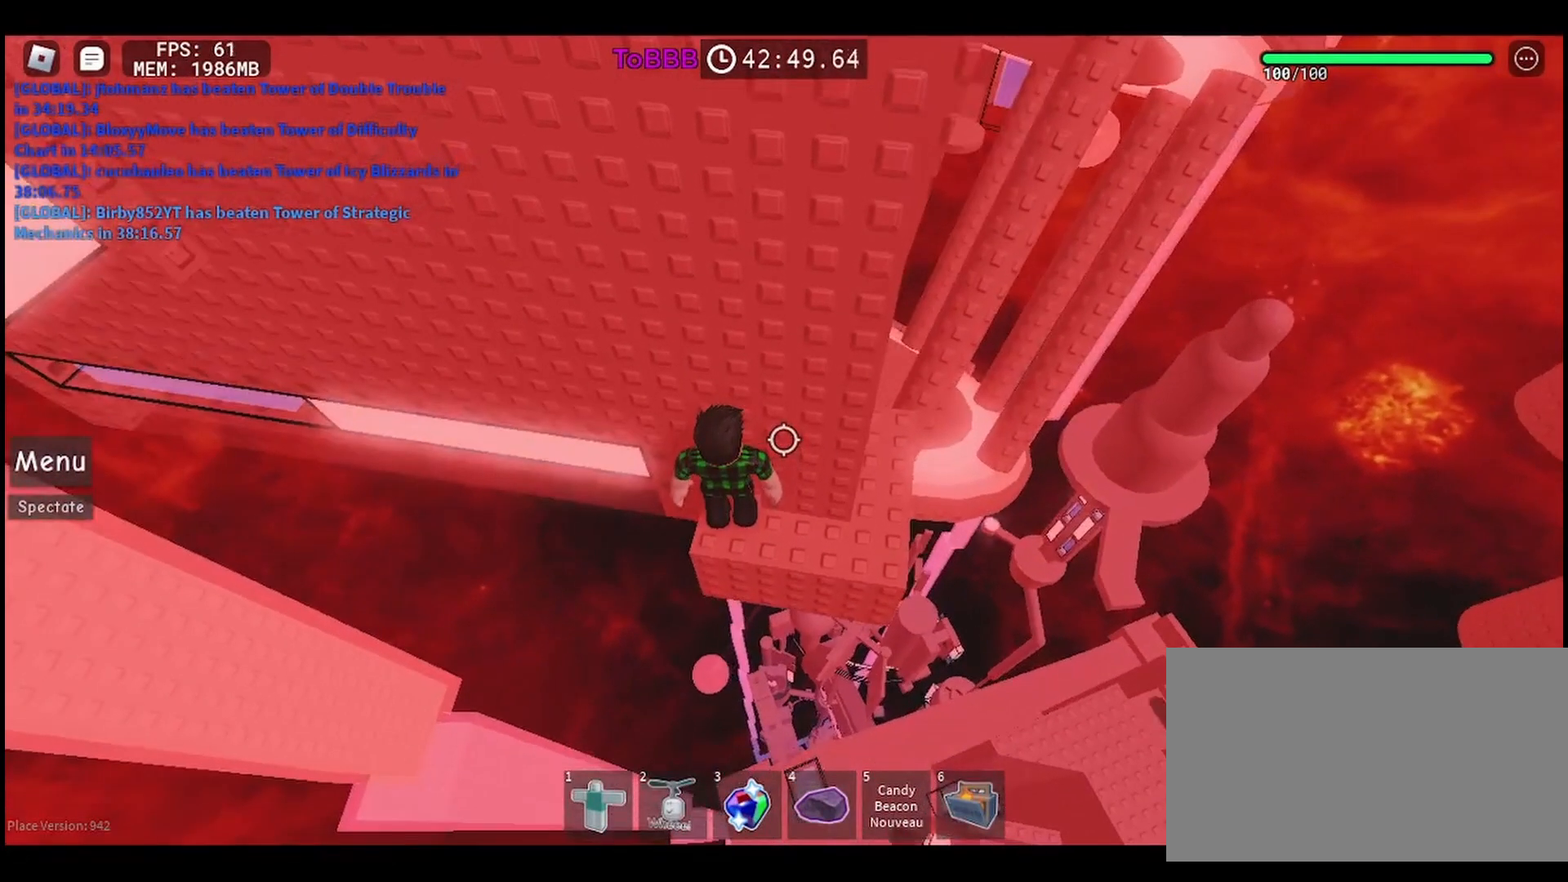
{"keys": [], "mouse": [], "events": []}
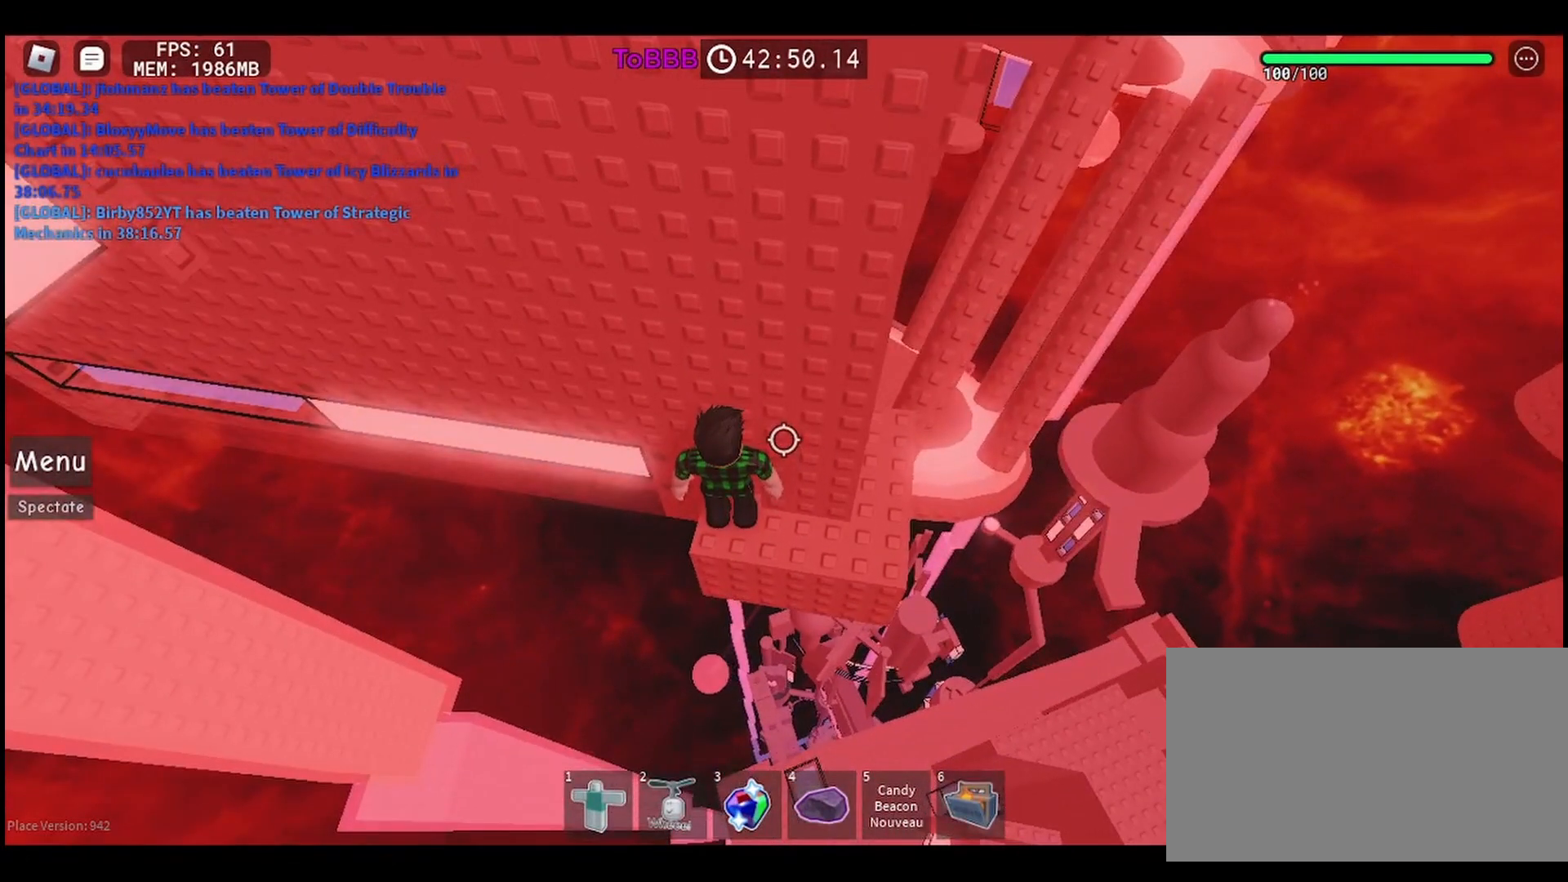
{"keys": [], "mouse": [], "events": []}